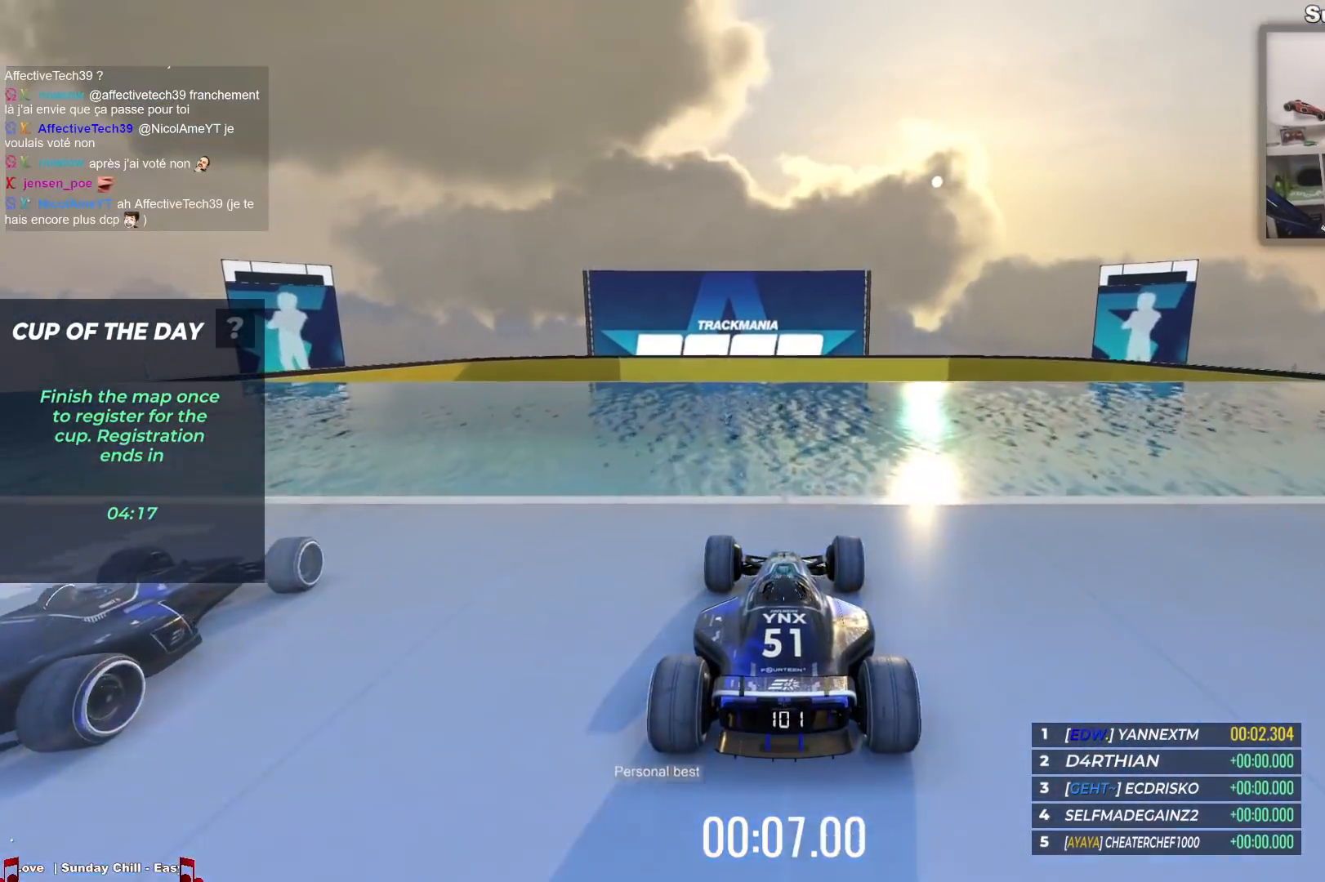
Gameplay with keyboard; each line is a JSON object with the keys held at the frame after it. "events" lists presses ("down") and releases ("up") of "down", "left", "right" and "up" between this image and that frame as [ms after this image, input, new state], when the widget could be followed in between. No other keys are recorded. Mouse input is not recorded.
{"keys": ["left", "up"], "events": [[233, "left", "down"]]}
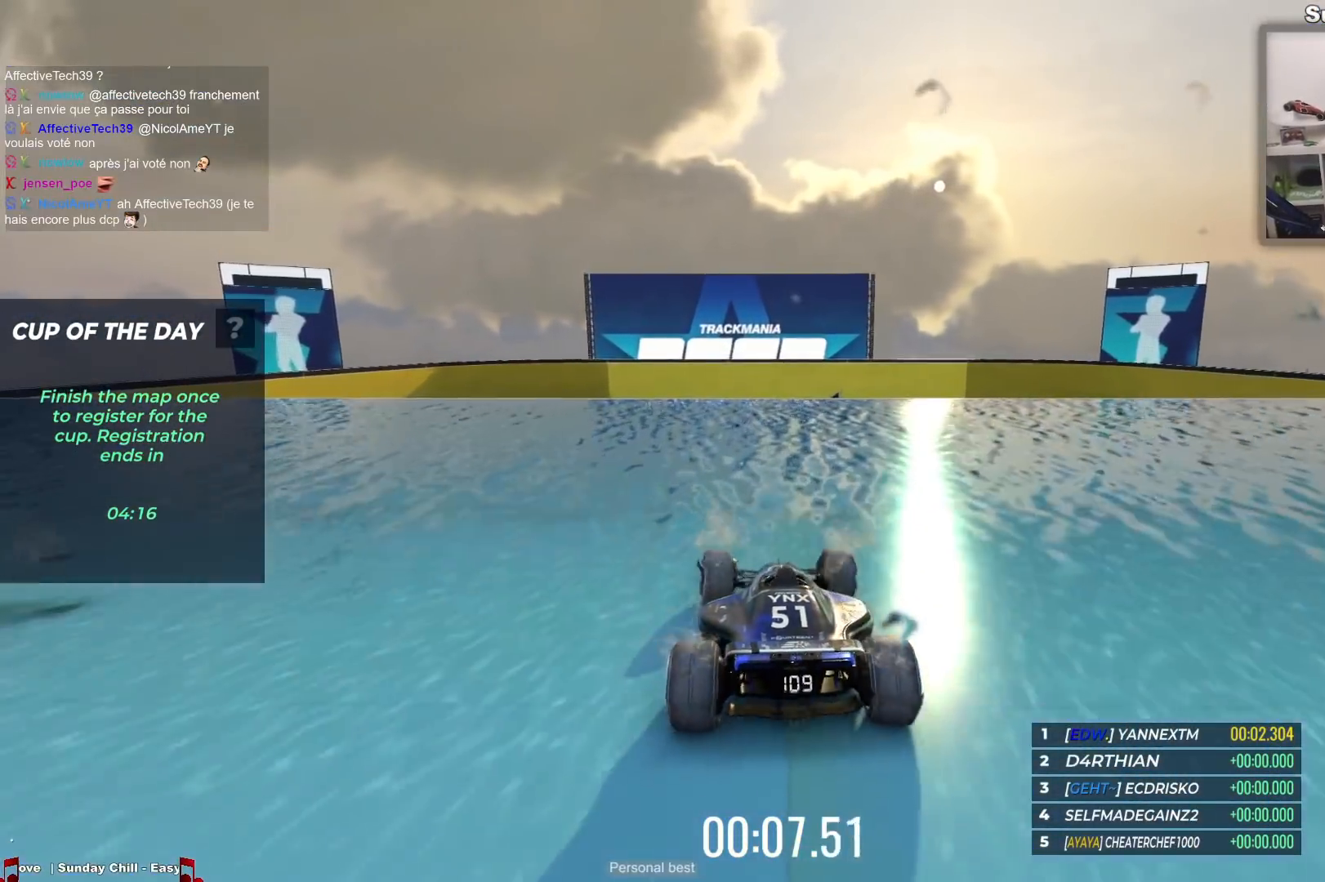
{"keys": ["left", "up"], "events": []}
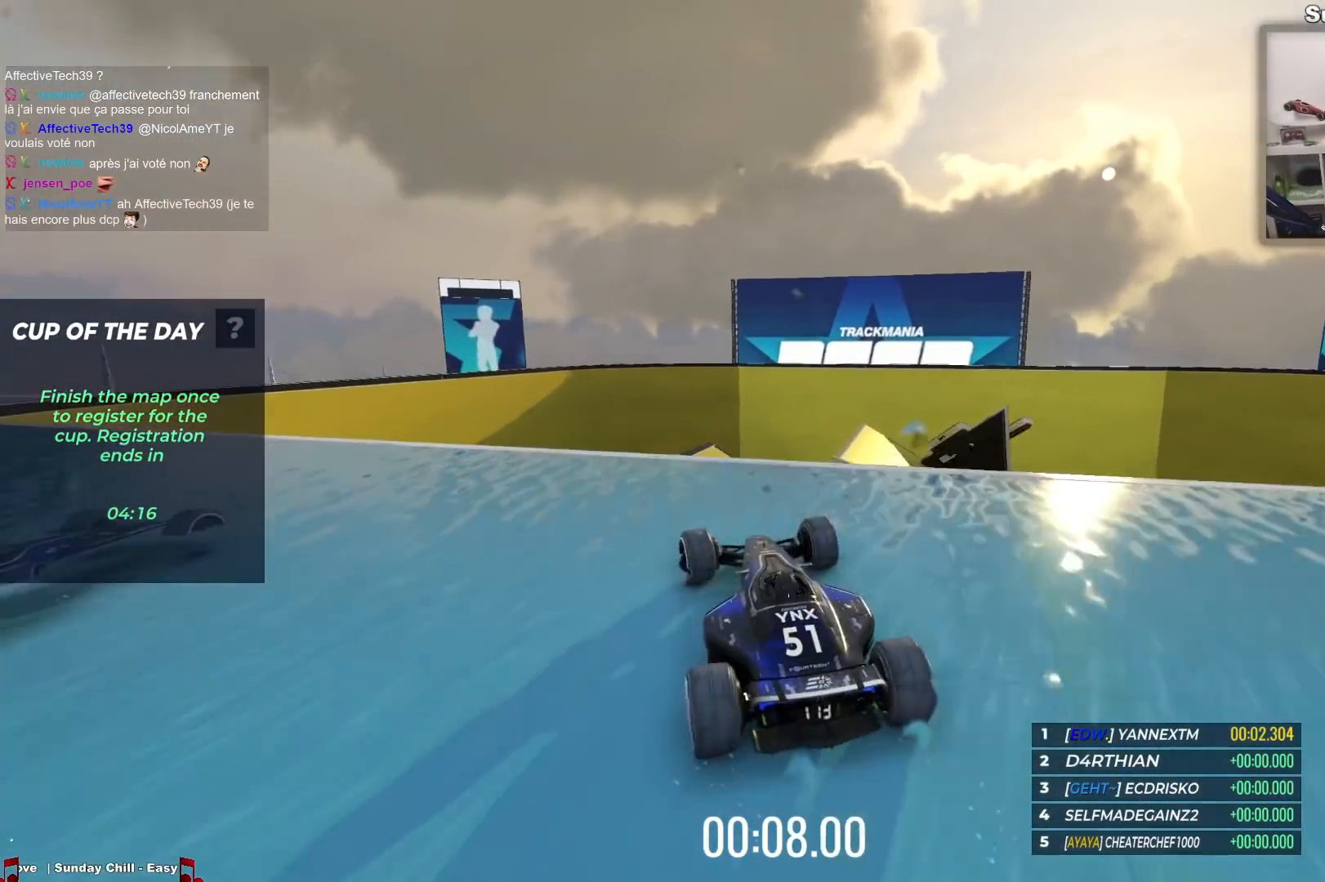
{"keys": ["left", "up"], "events": []}
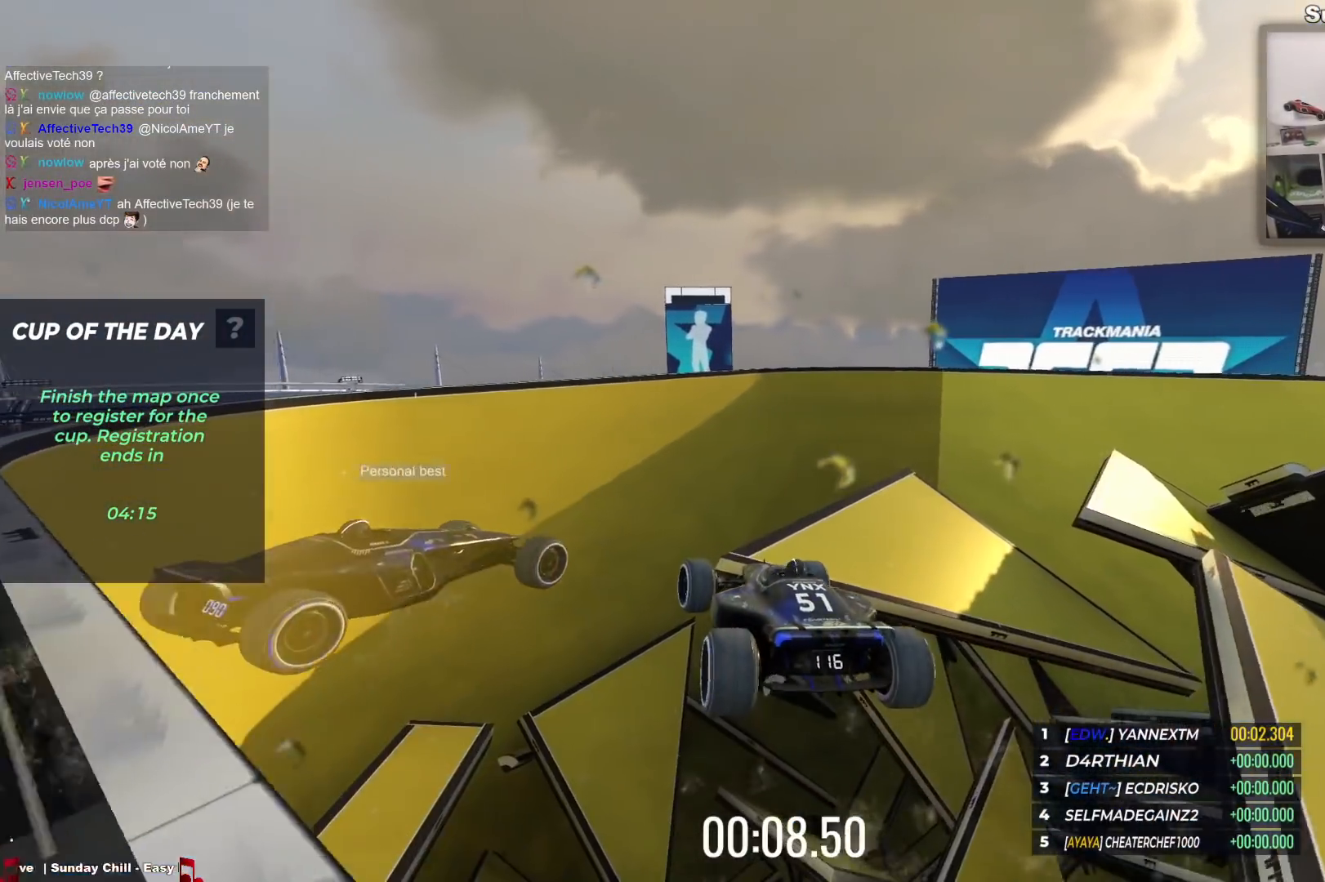
{"keys": [], "events": [[150, "left", "up"], [350, "up", "up"]]}
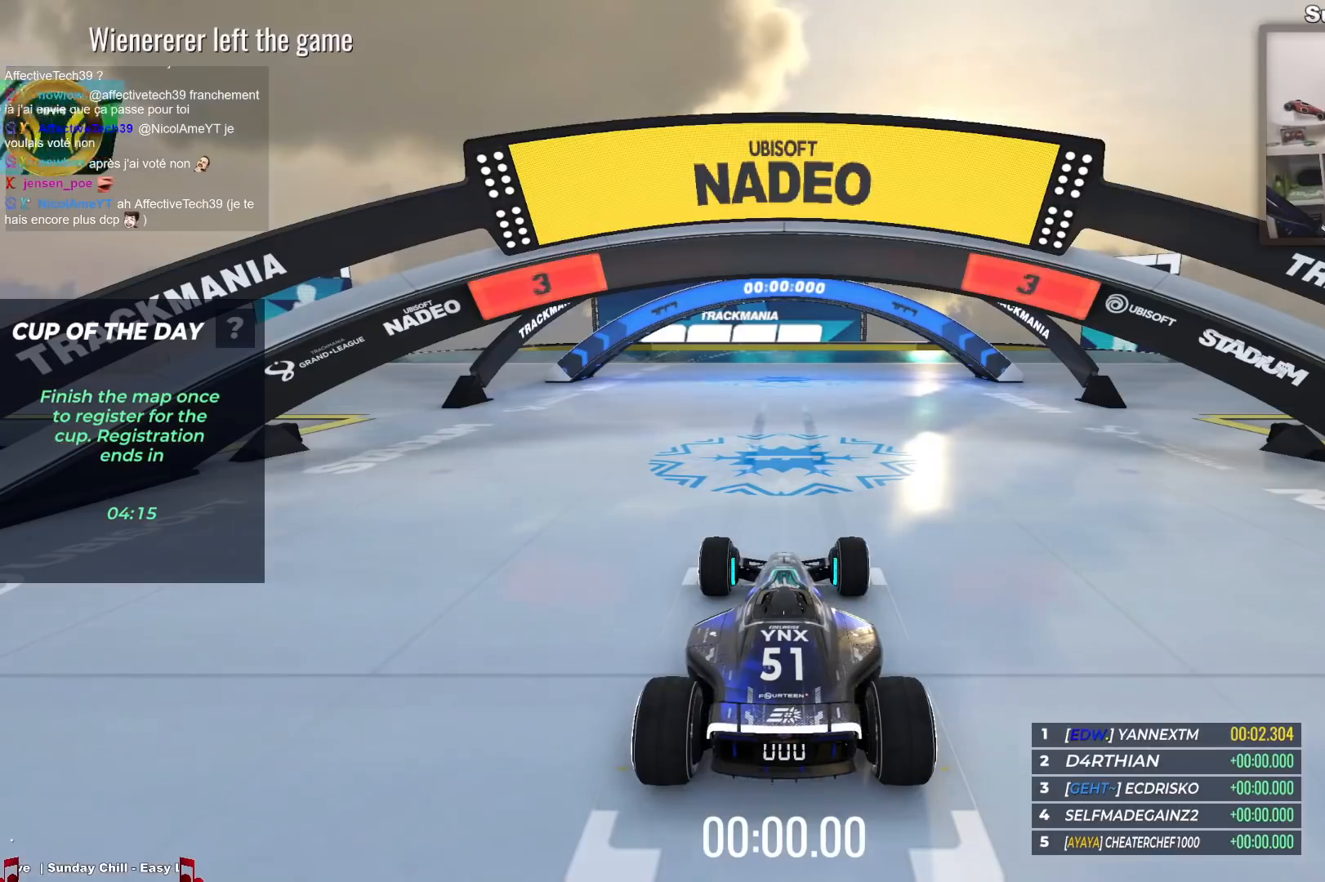
{"keys": [], "events": []}
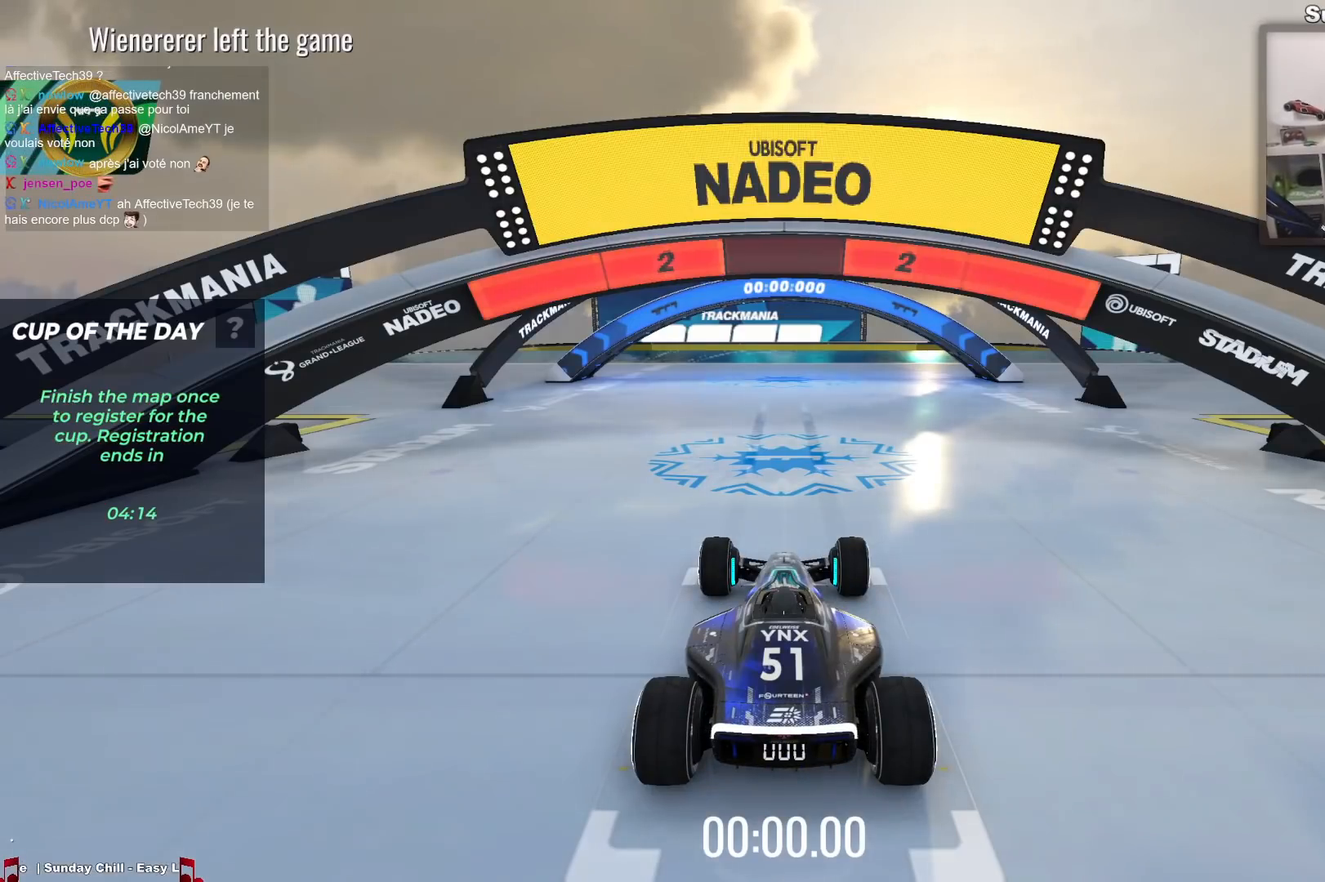
{"keys": [], "events": []}
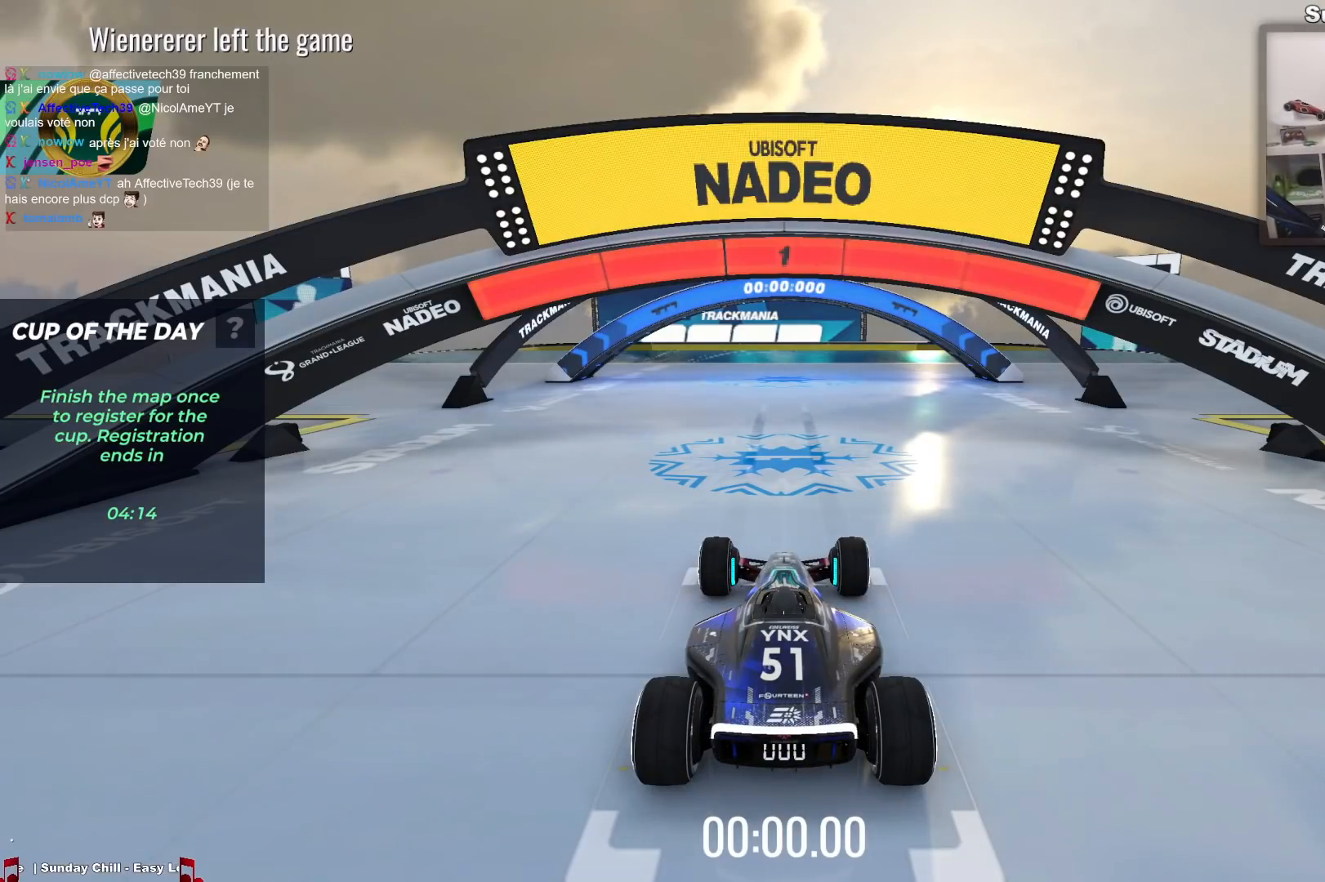
{"keys": ["up"], "events": [[400, "up", "down"]]}
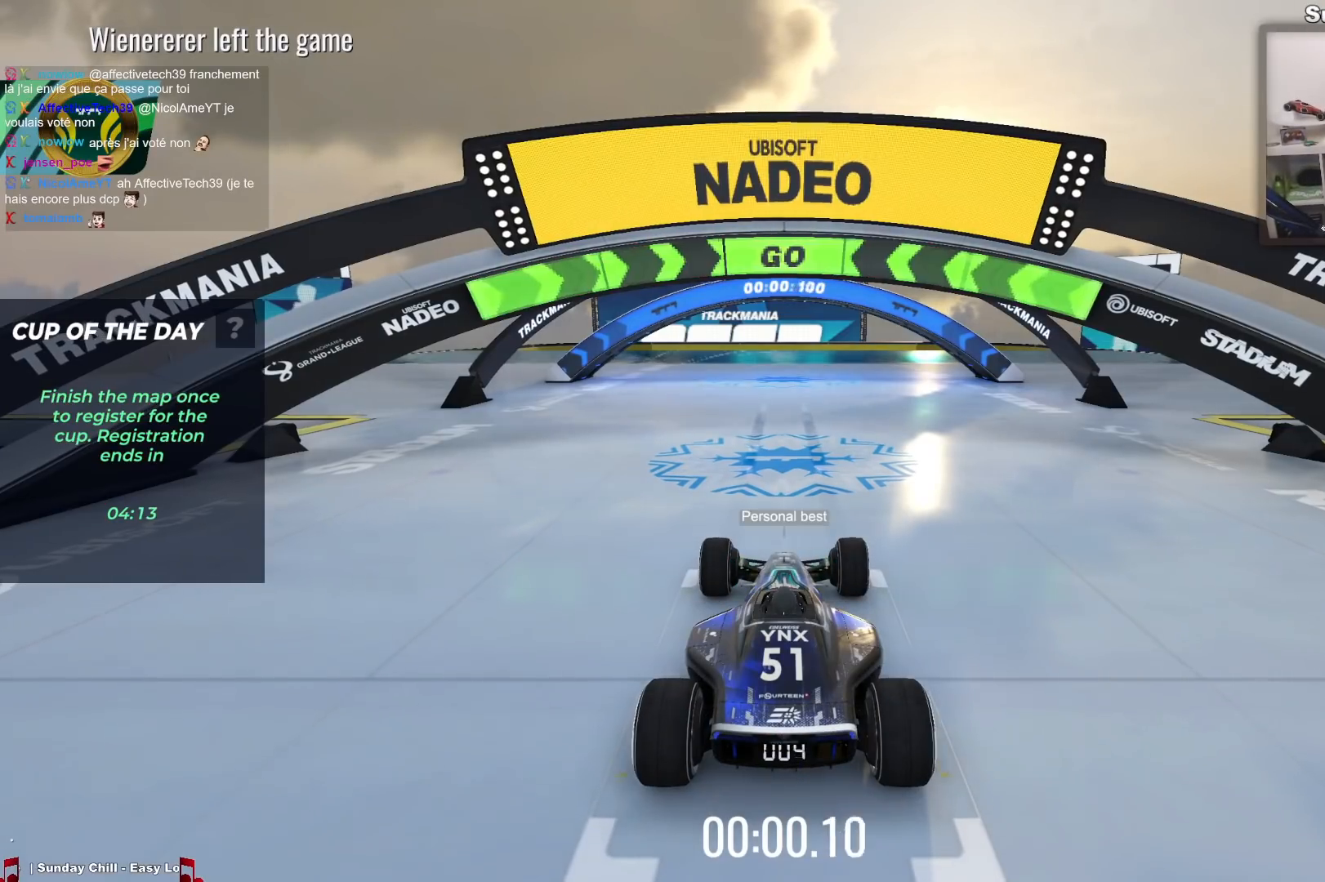
{"keys": ["up"], "events": []}
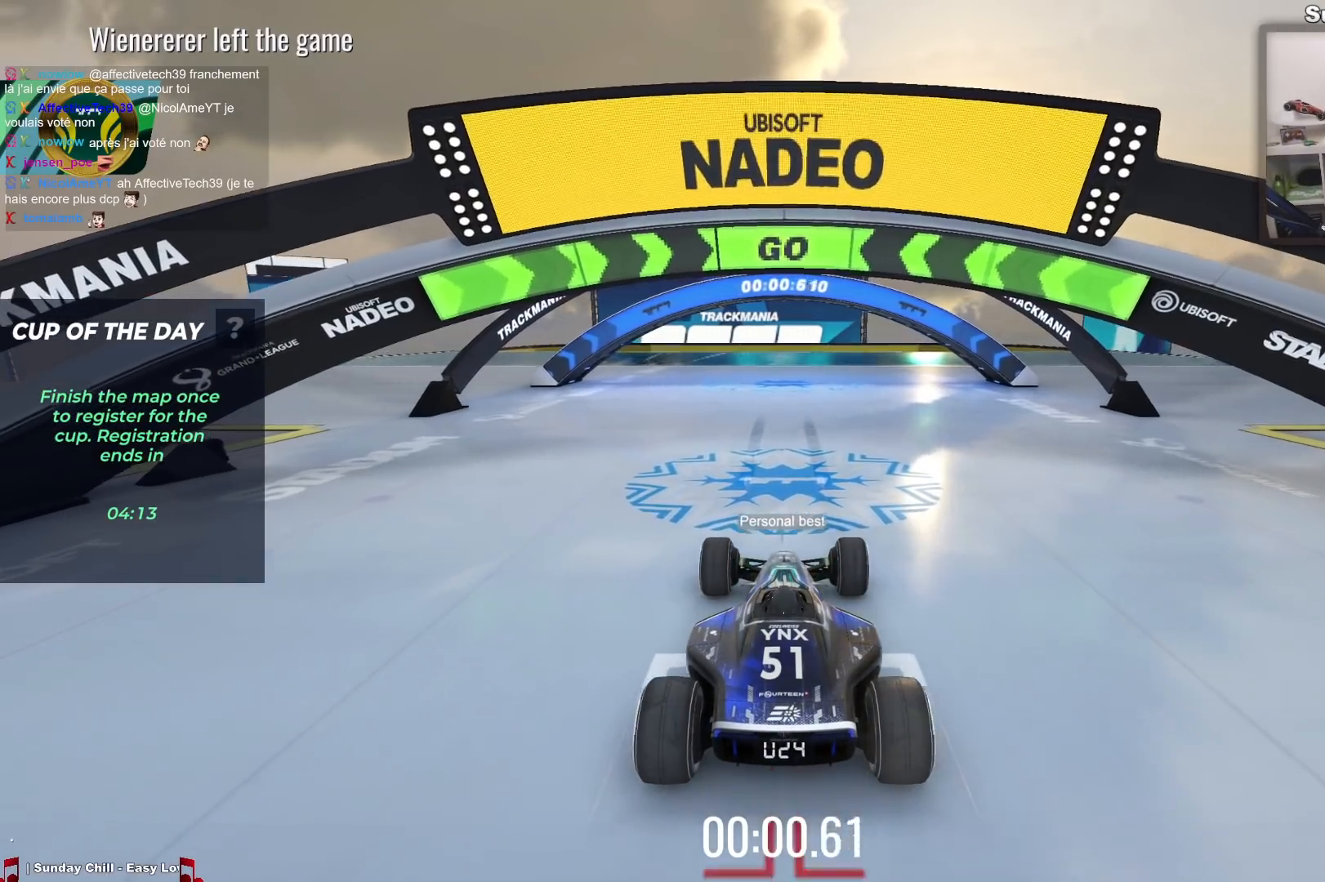
{"keys": ["up"], "events": []}
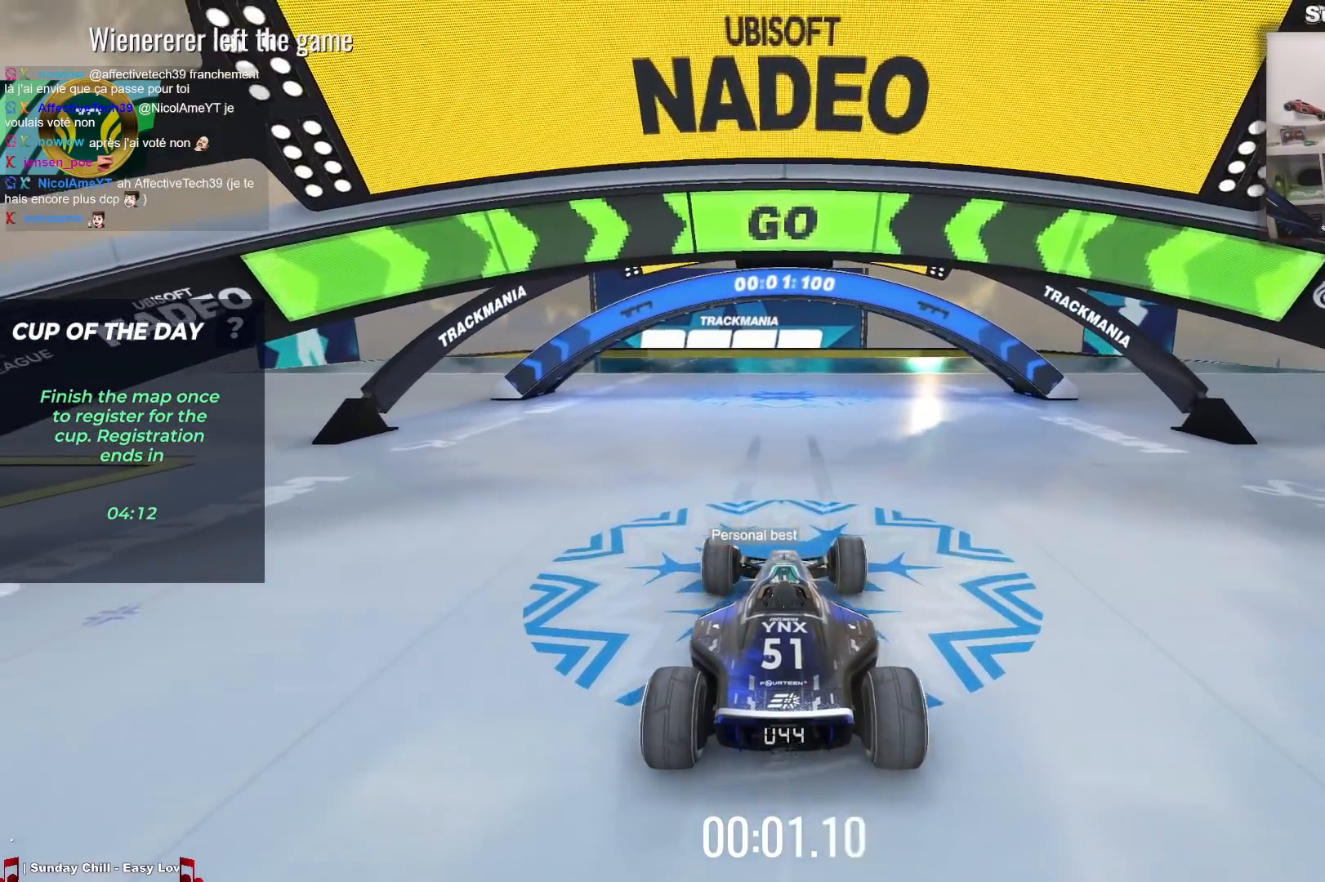
{"keys": ["up"], "events": []}
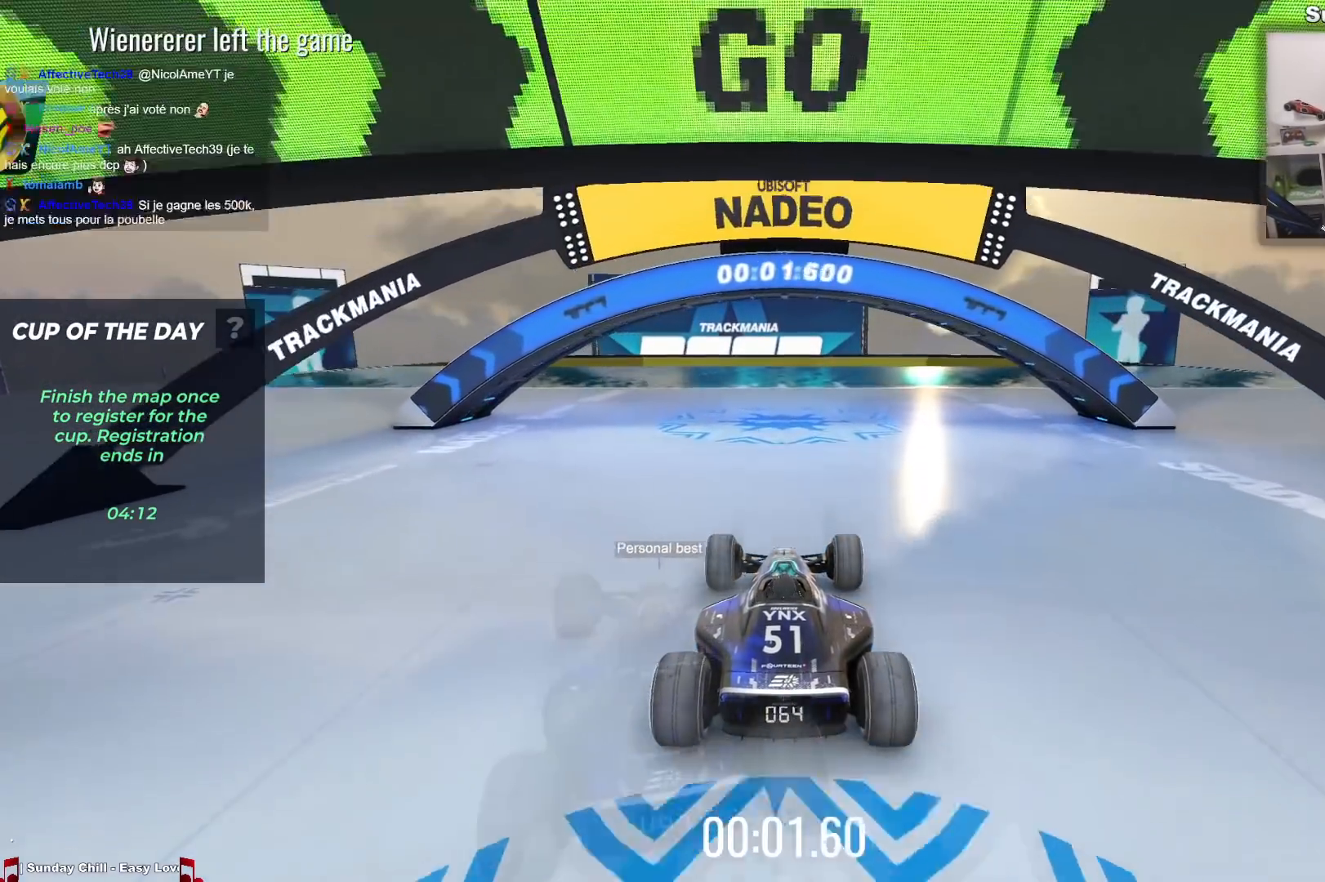
{"keys": ["up"], "events": []}
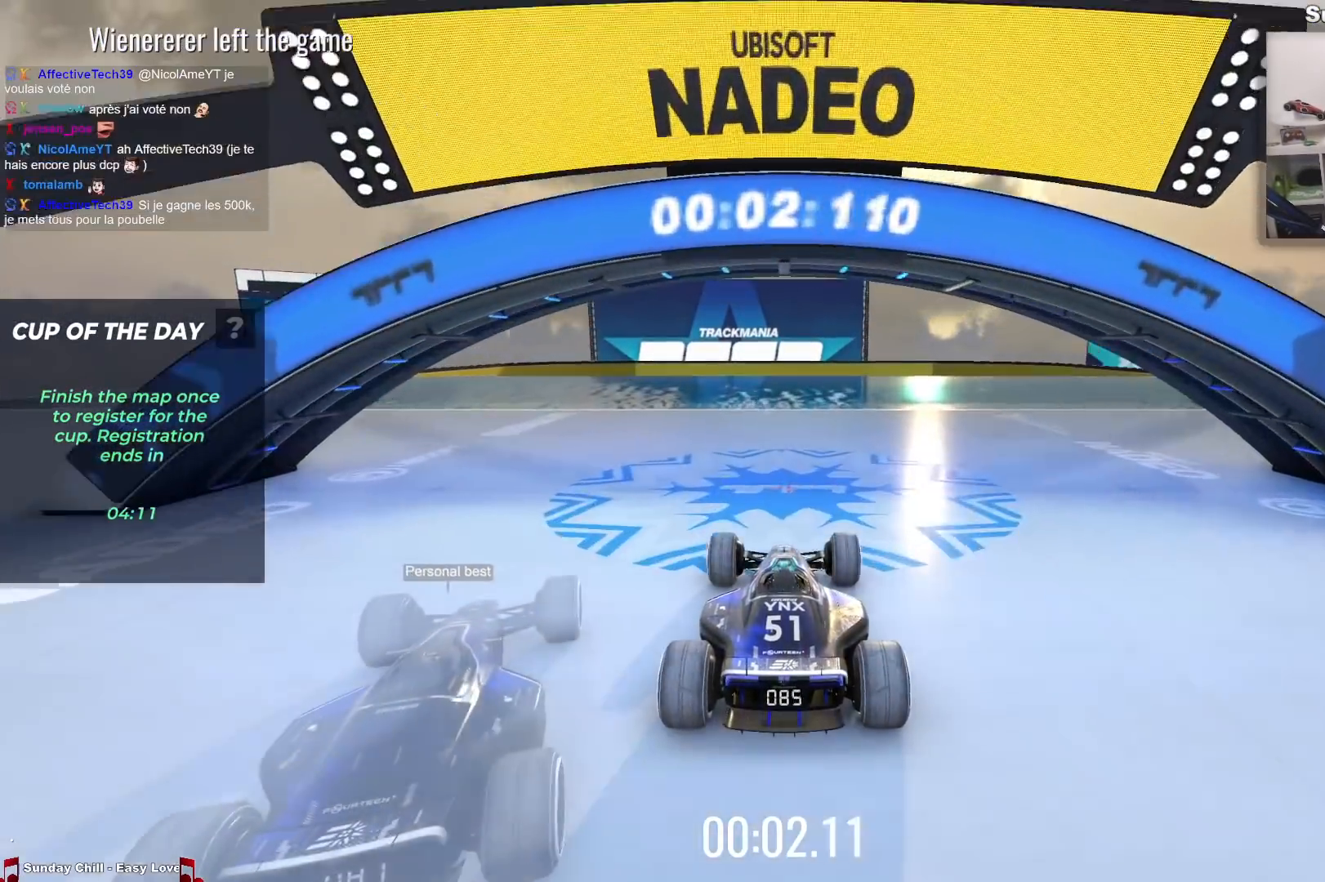
{"keys": ["up"], "events": []}
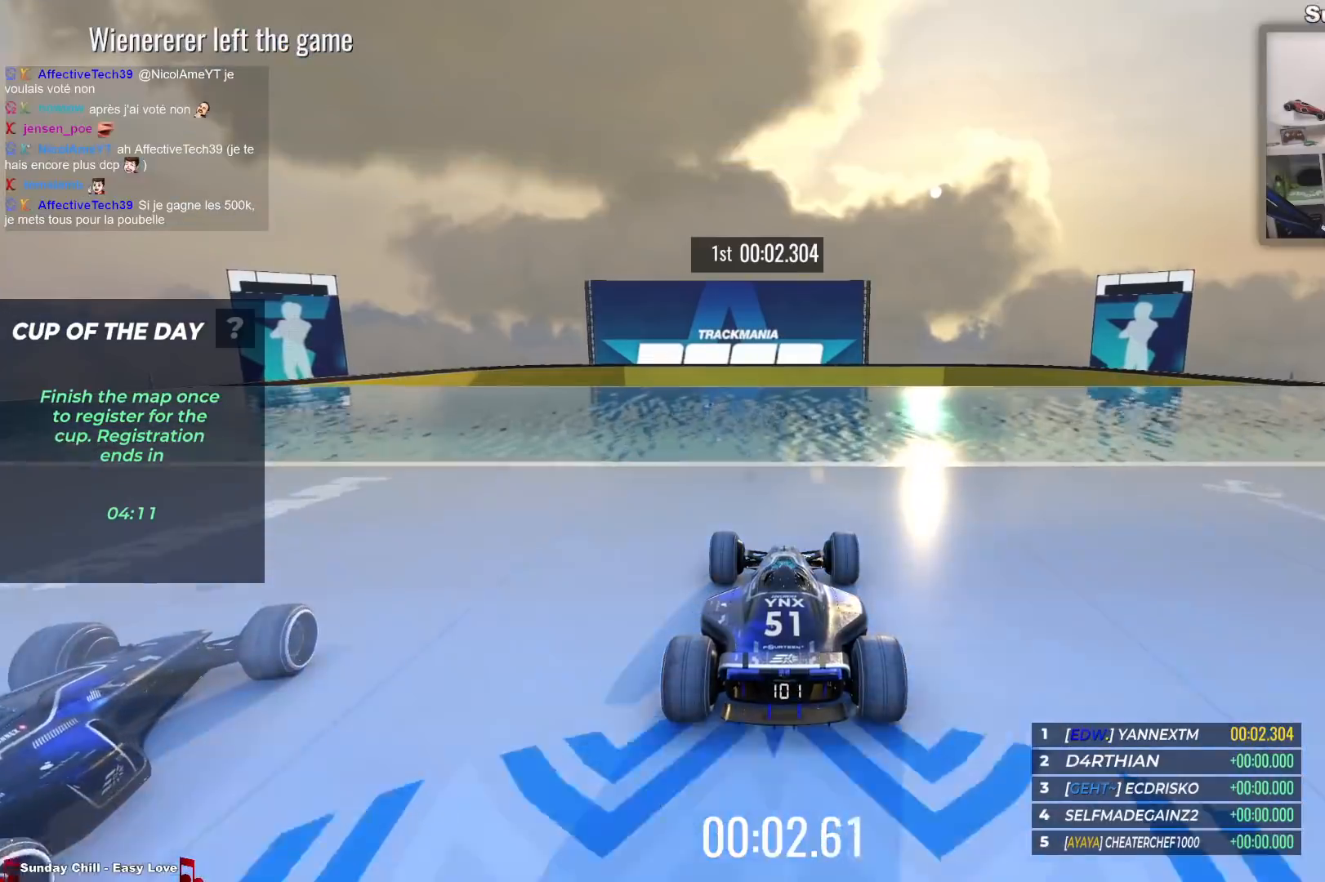
{"keys": ["left", "up"], "events": [[350, "left", "down"]]}
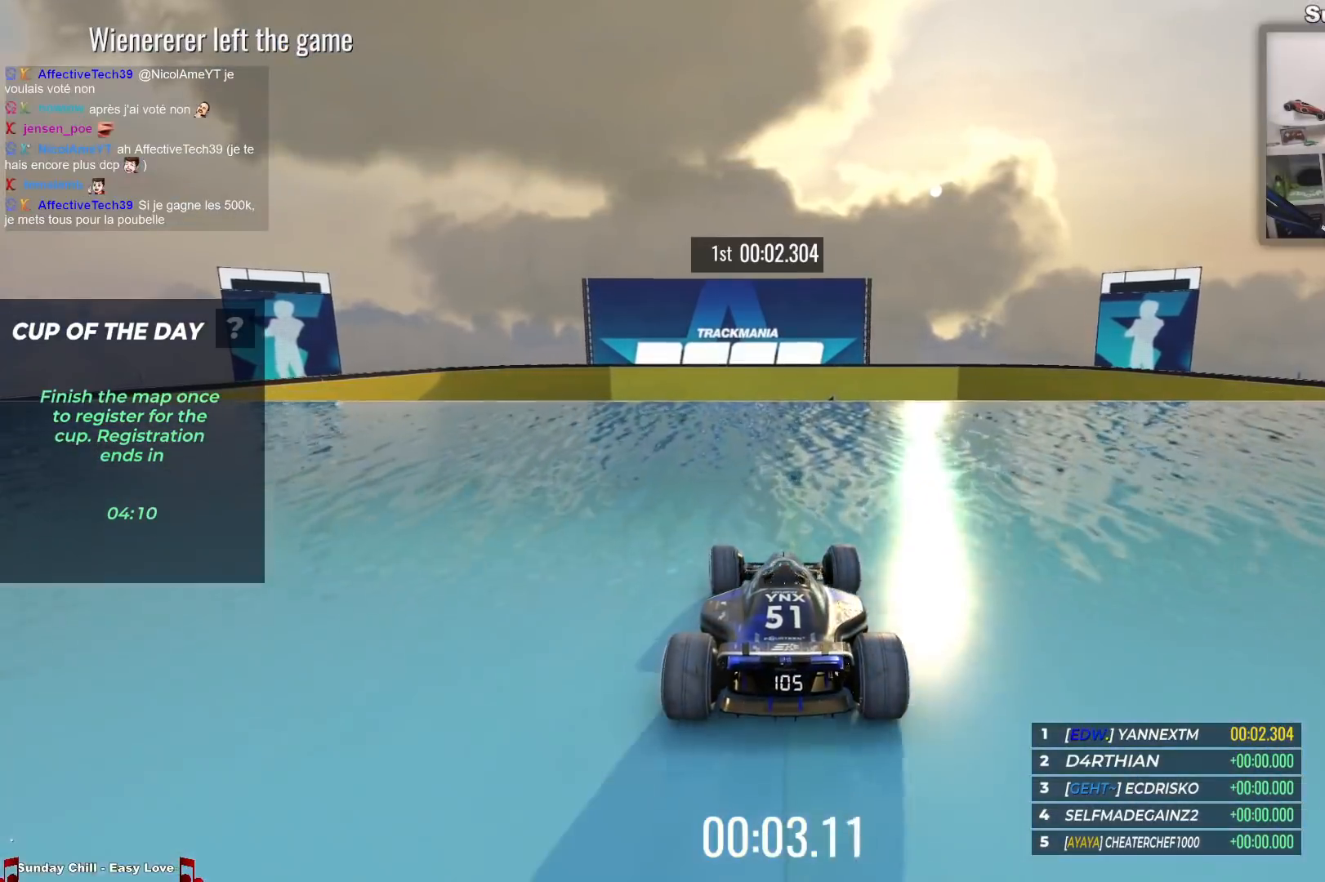
{"keys": ["left", "up"], "events": []}
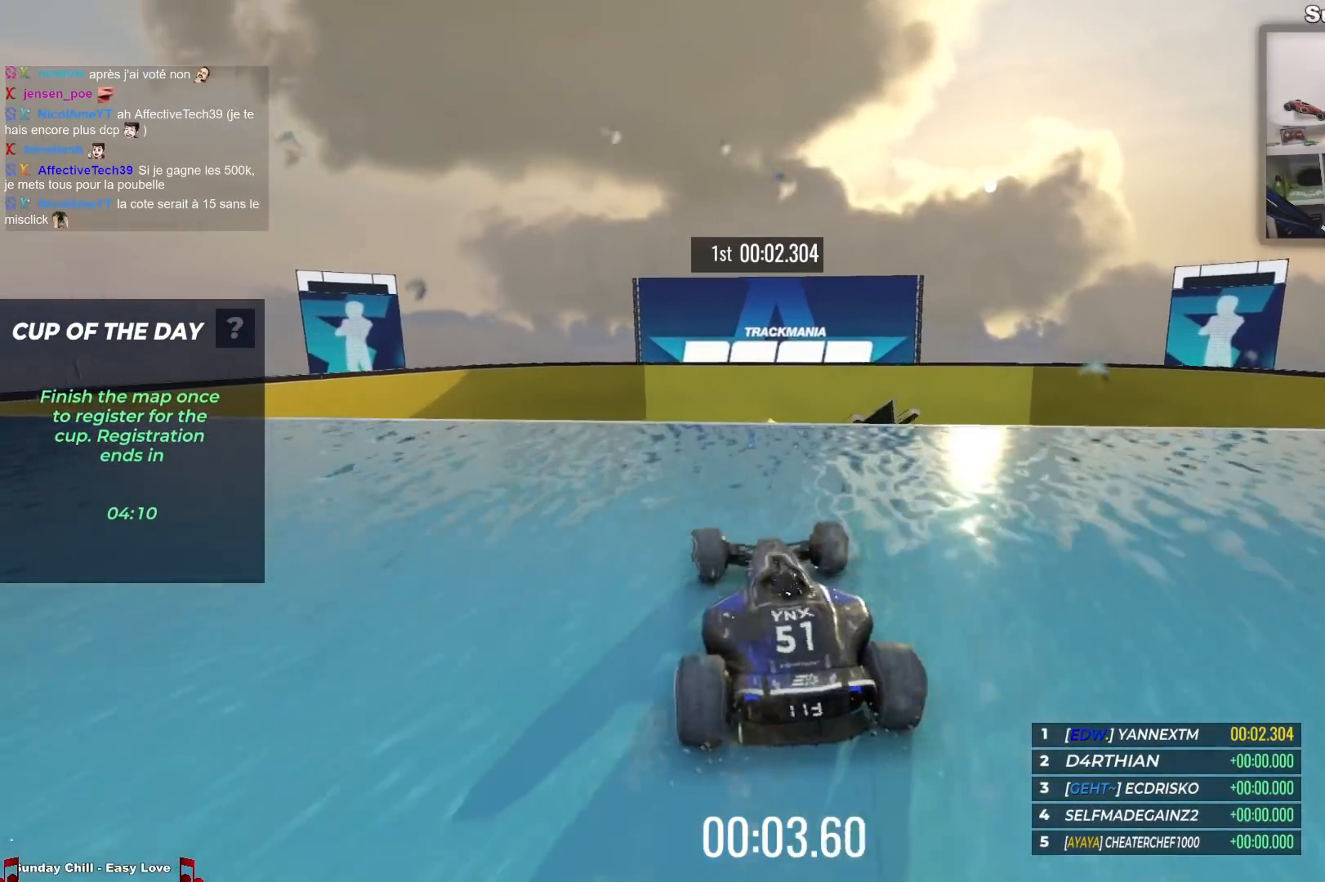
{"keys": ["left", "up"], "events": []}
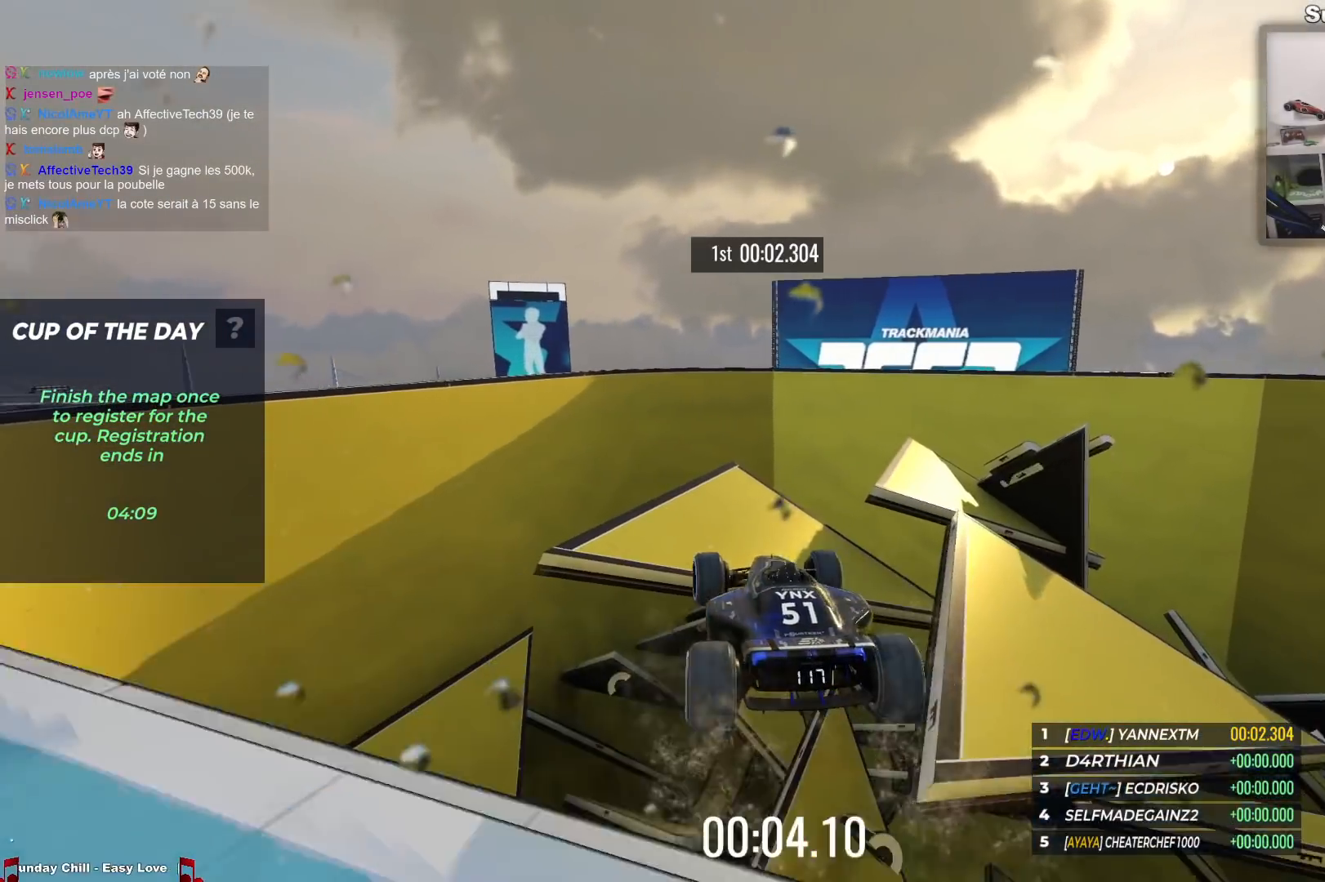
{"keys": ["left", "up"], "events": []}
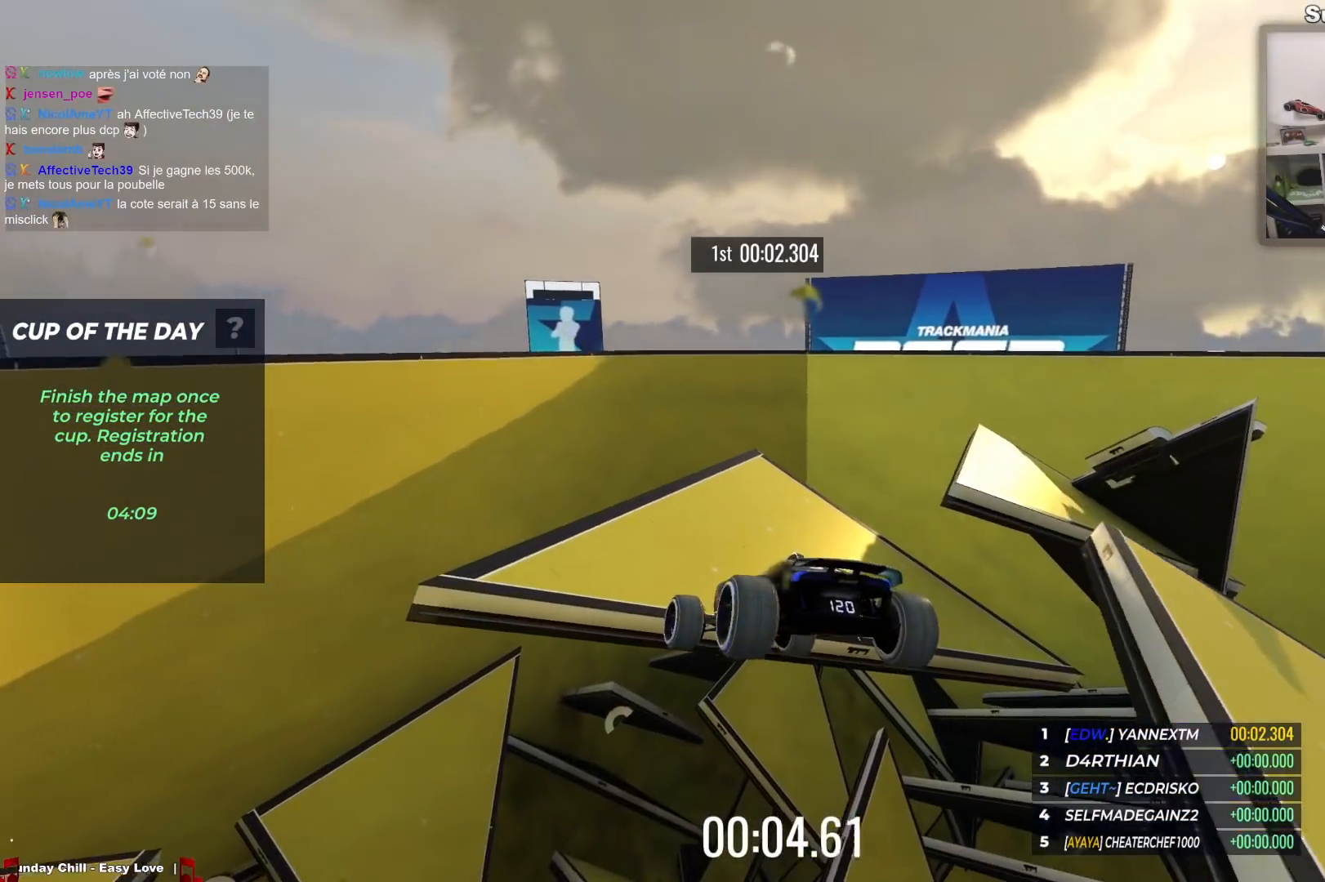
{"keys": ["left", "up"], "events": []}
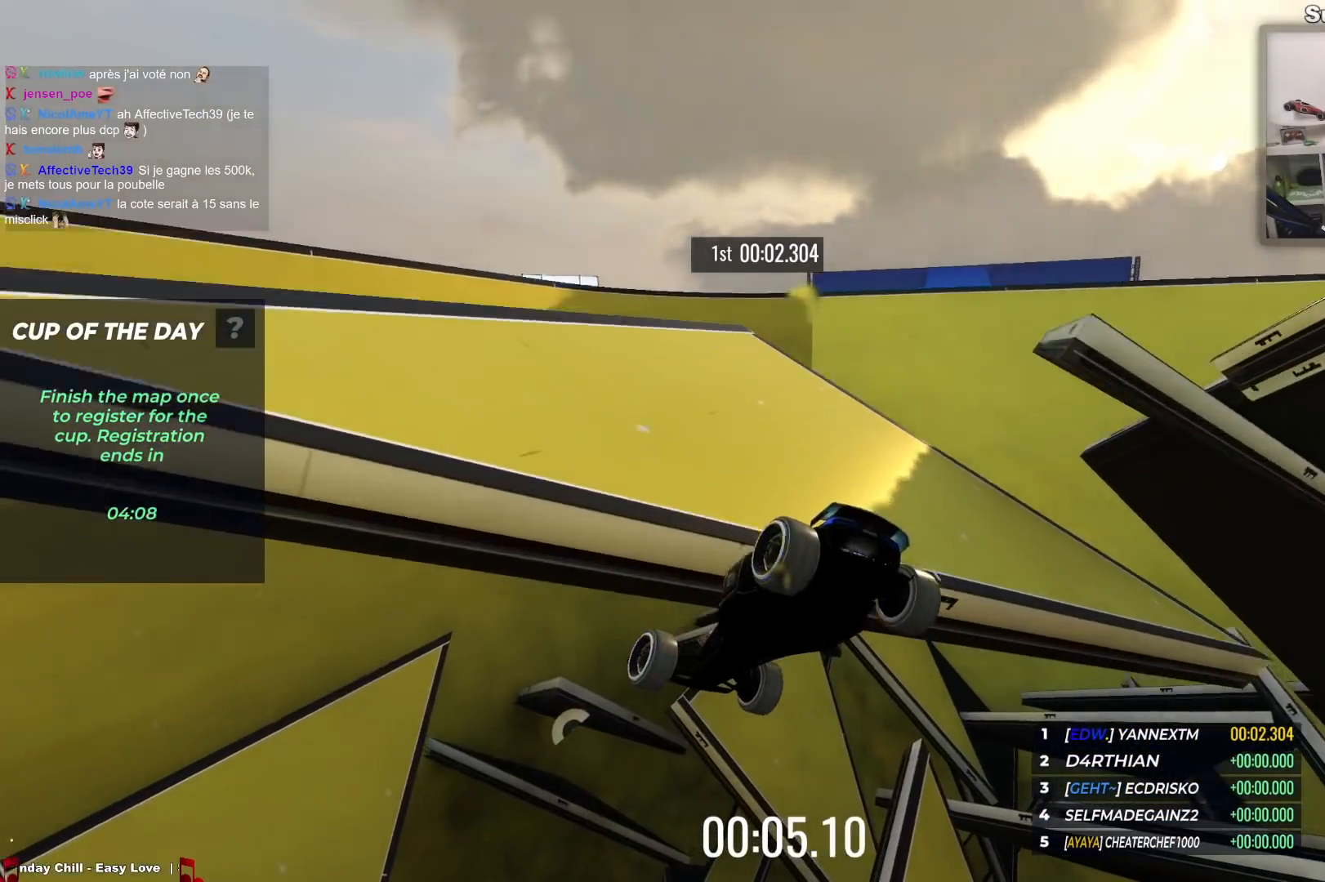
{"keys": ["up"], "events": [[50, "left", "up"]]}
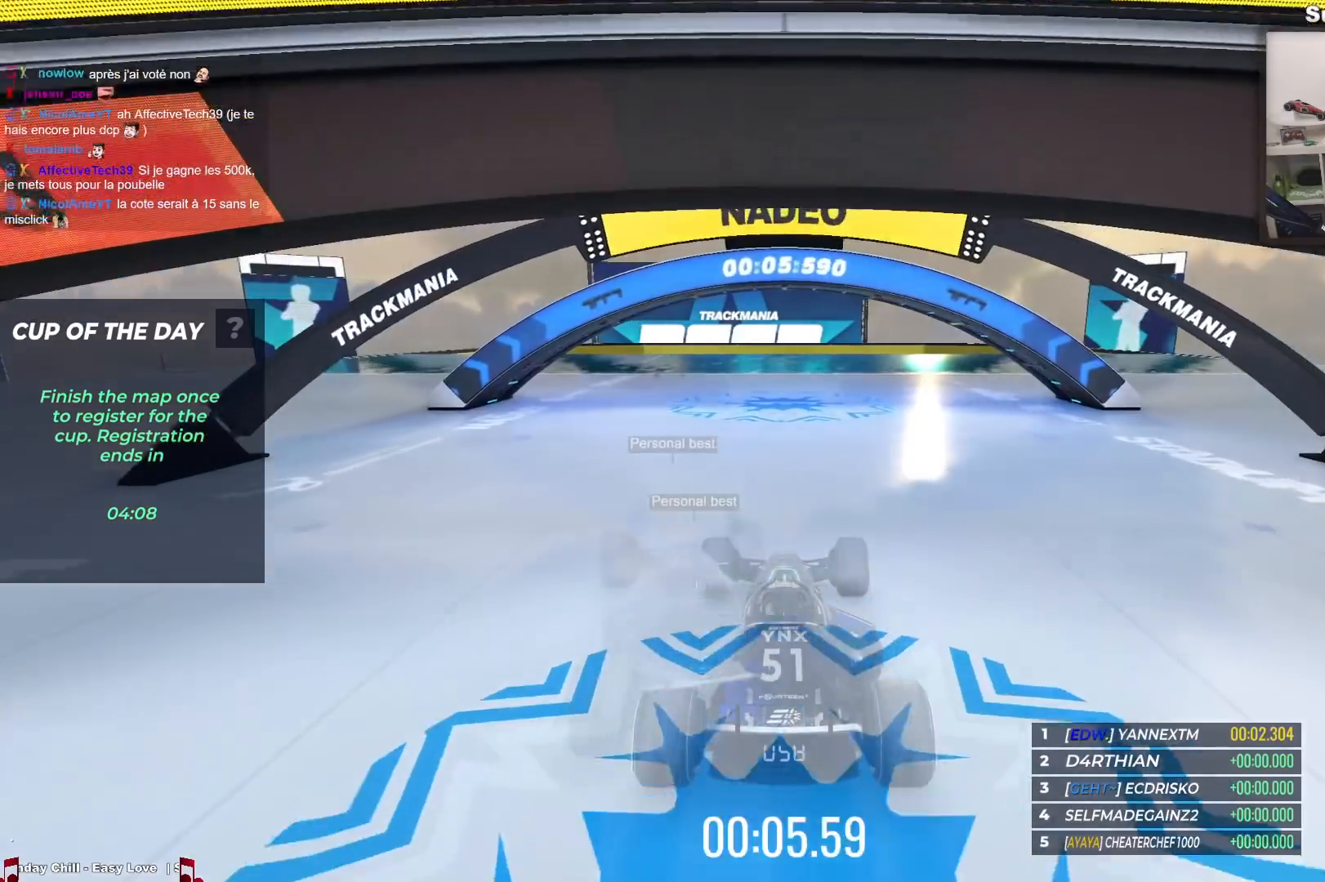
{"keys": ["up"], "events": []}
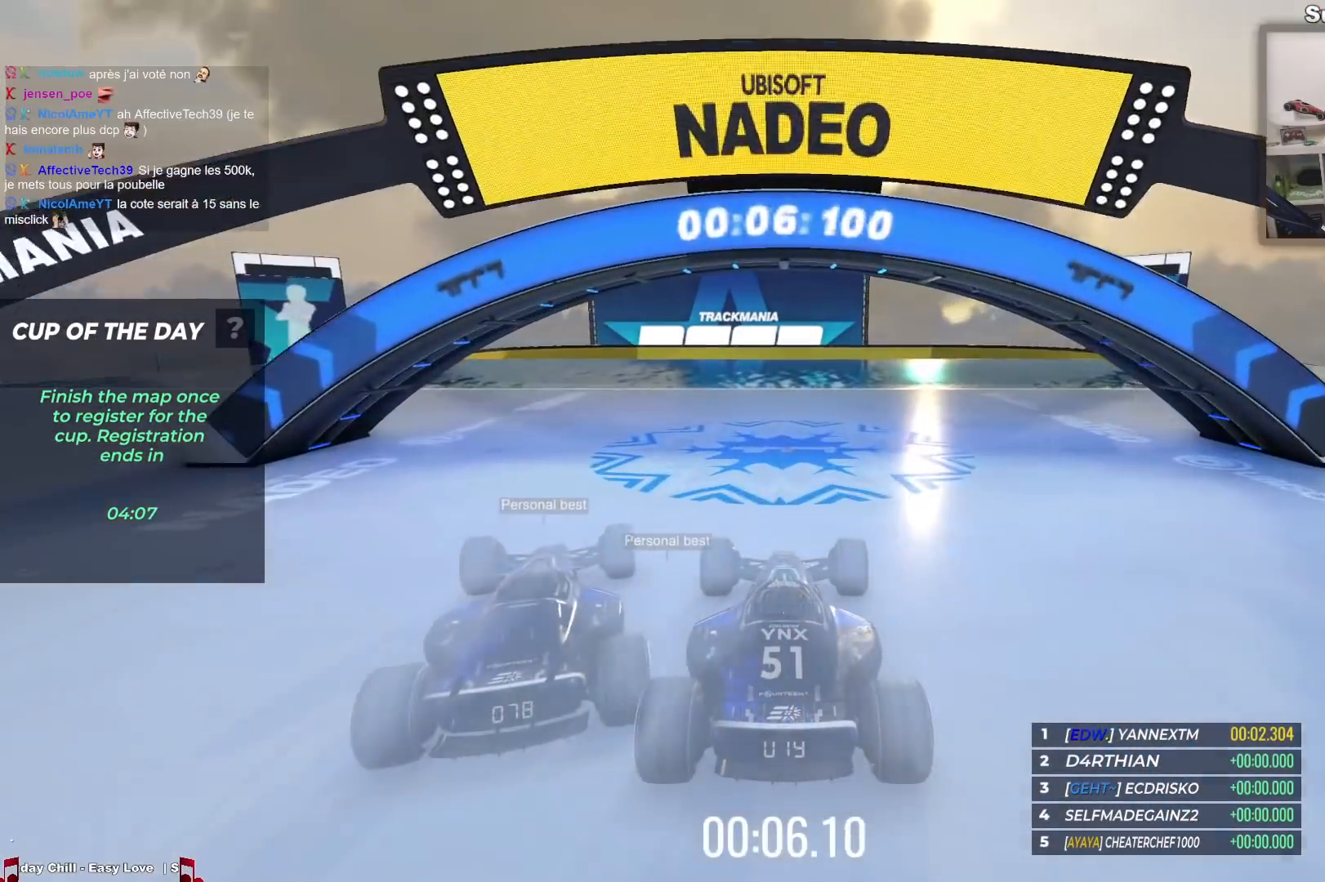
{"keys": ["up"], "events": []}
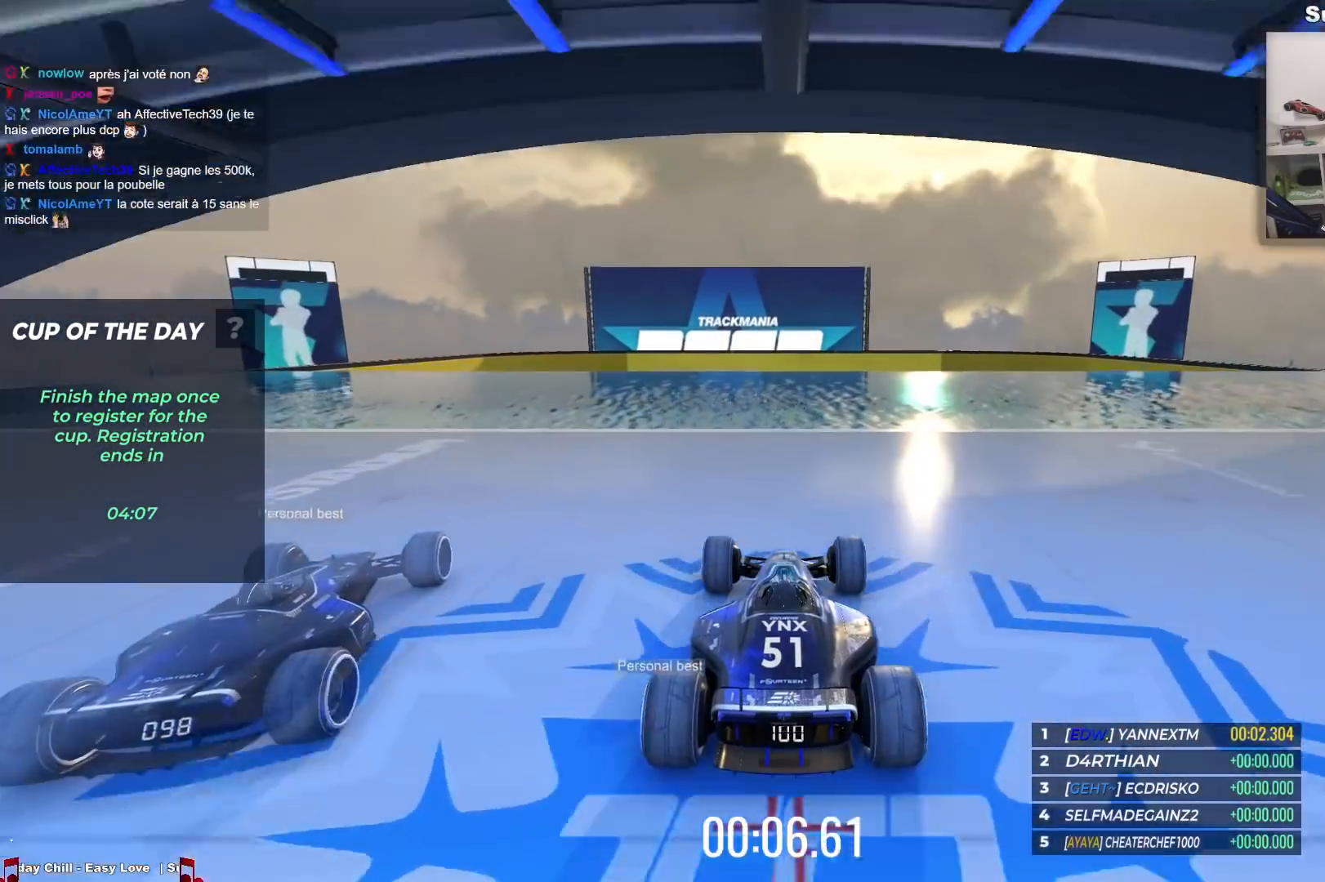
{"keys": ["up"], "events": []}
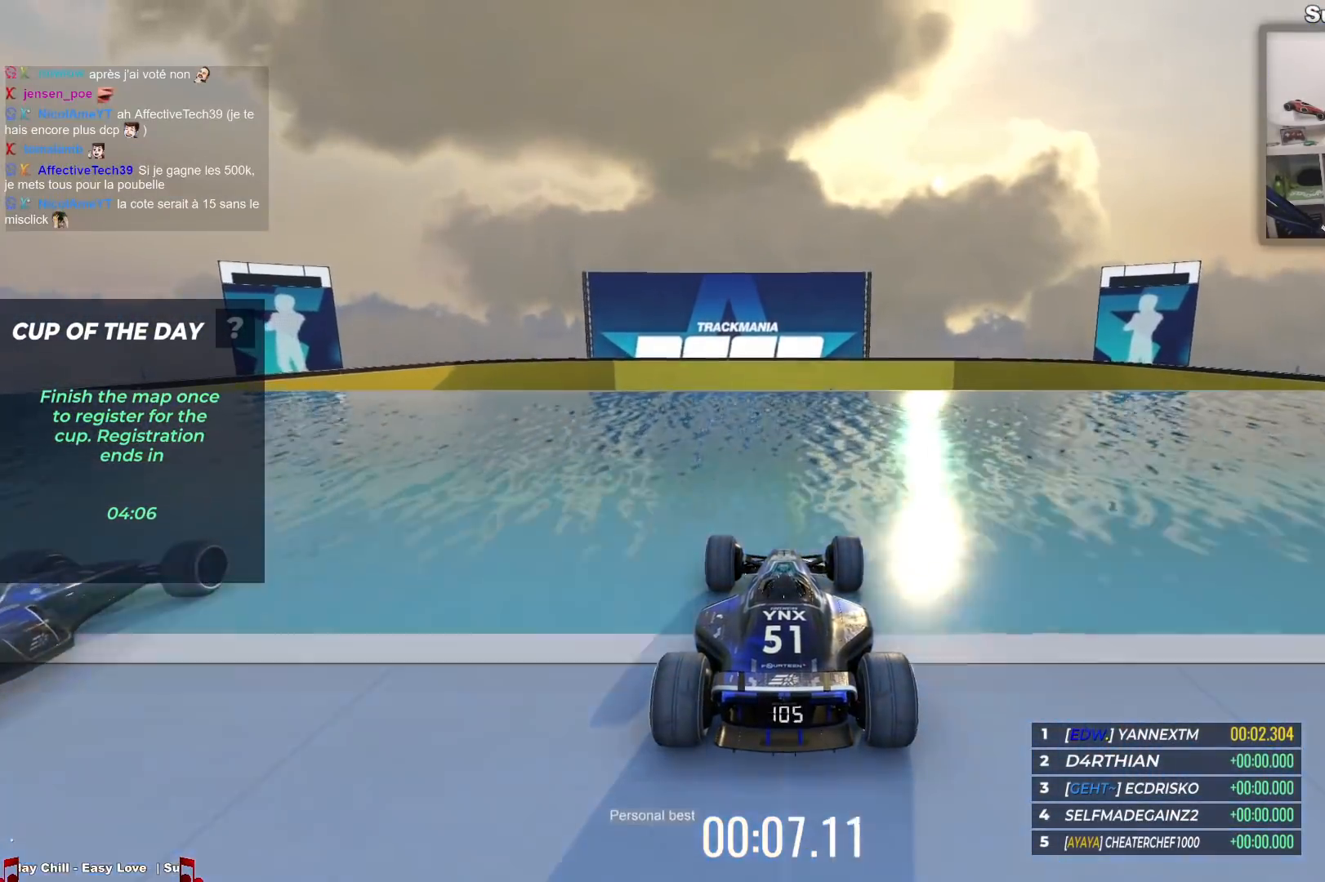
{"keys": ["left", "up"], "events": [[250, "left", "down"]]}
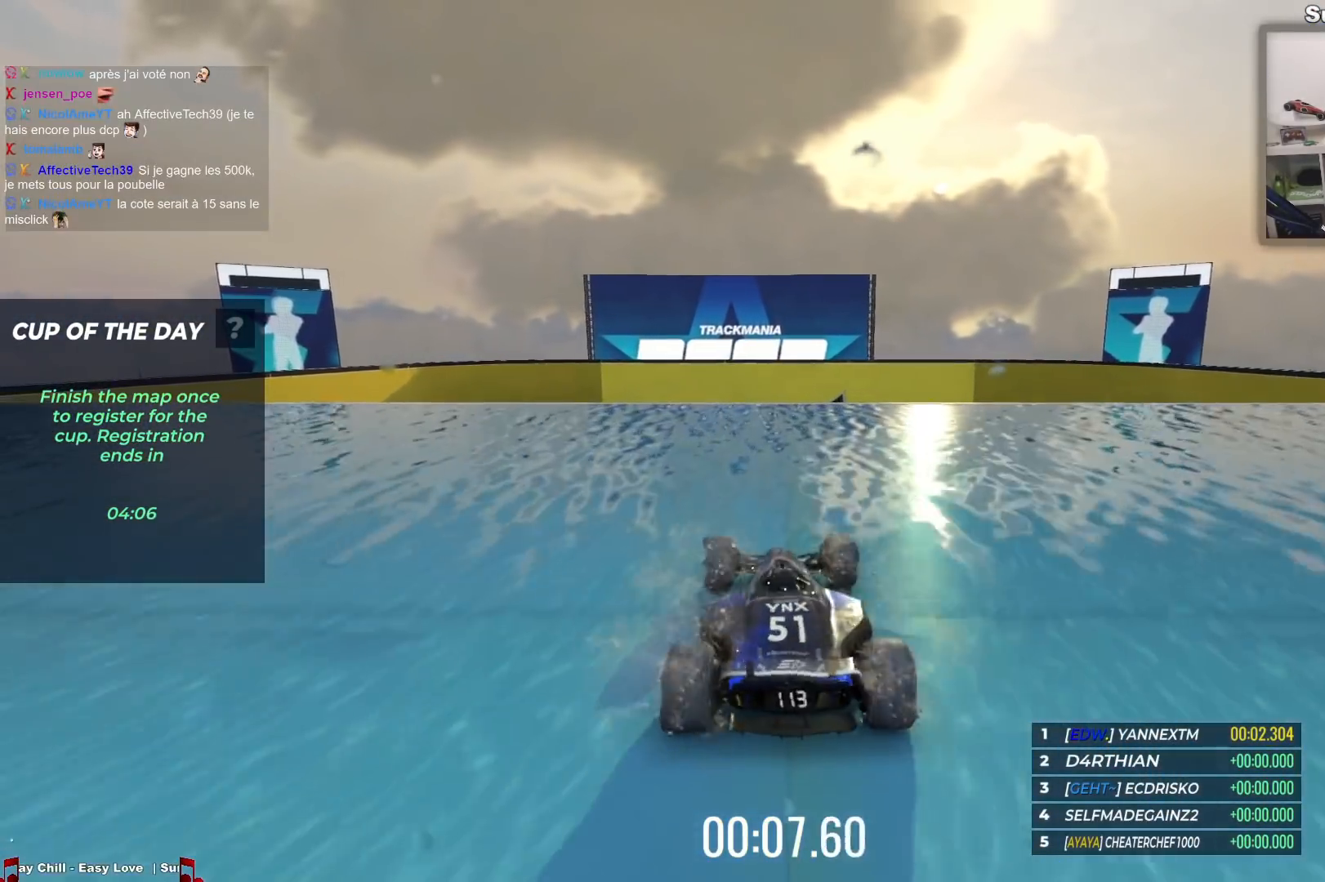
{"keys": ["left", "up"], "events": []}
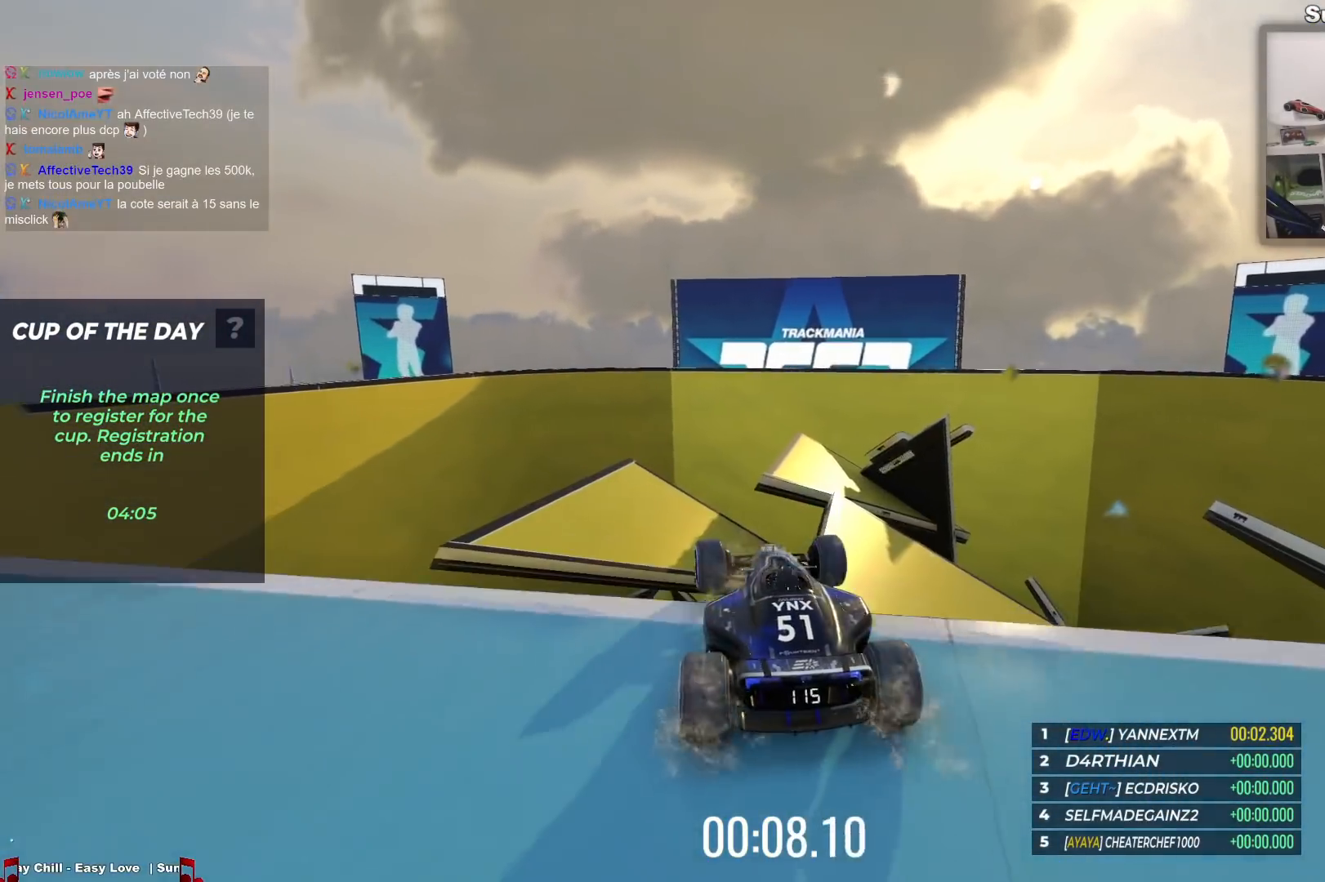
{"keys": ["left", "up"], "events": []}
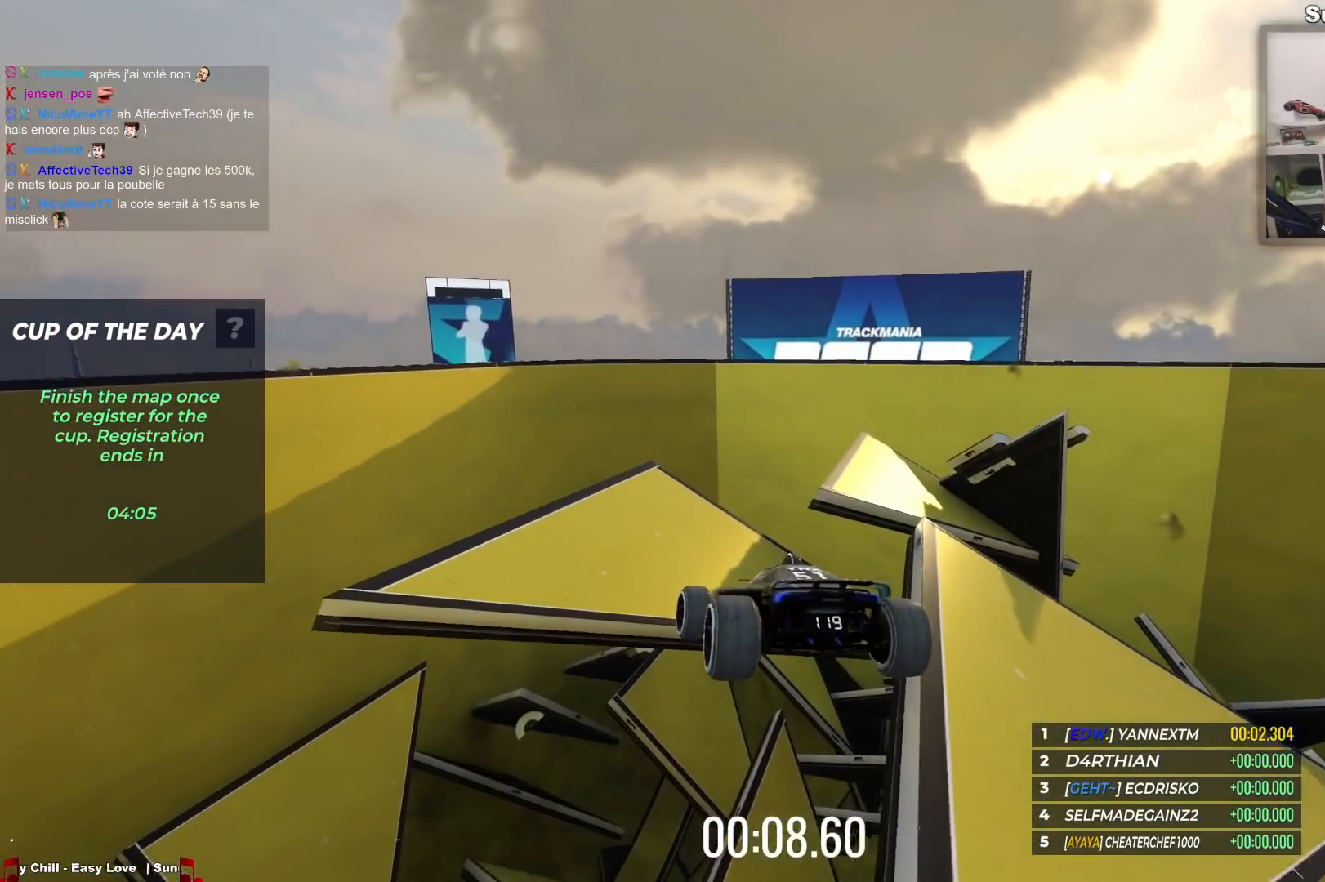
{"keys": ["up"], "events": [[17, "left", "up"]]}
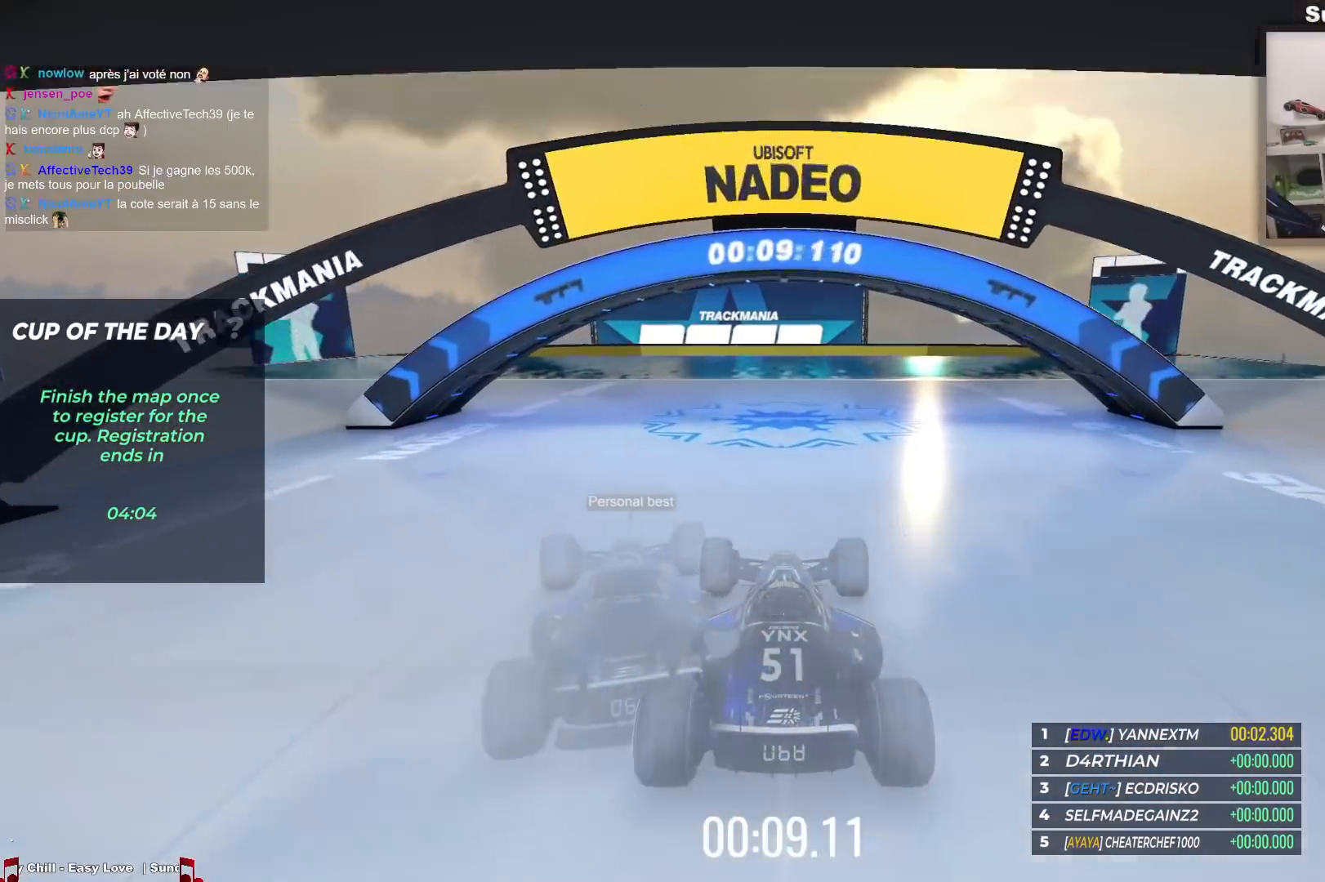
{"keys": ["up"], "events": []}
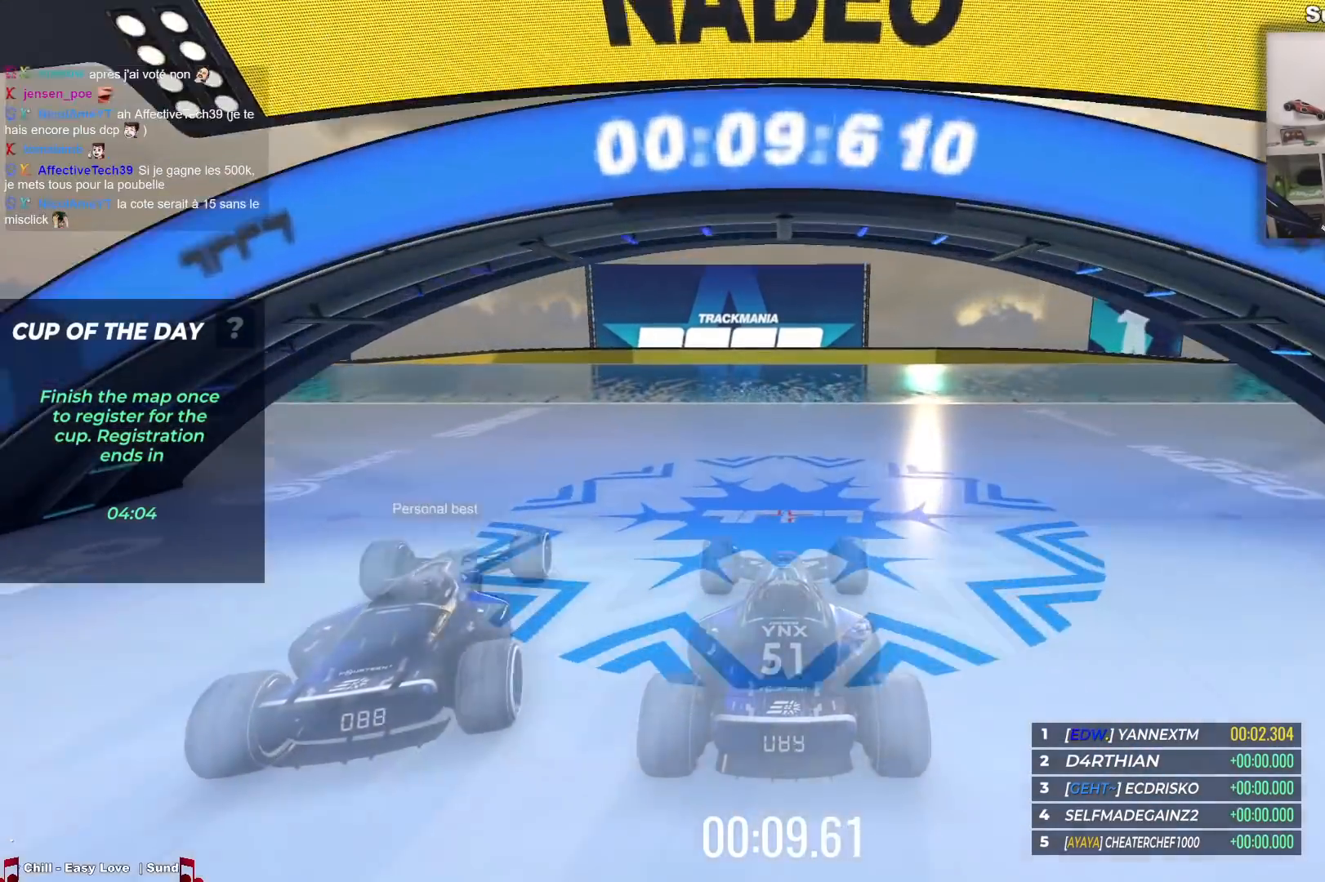
{"keys": ["up"], "events": []}
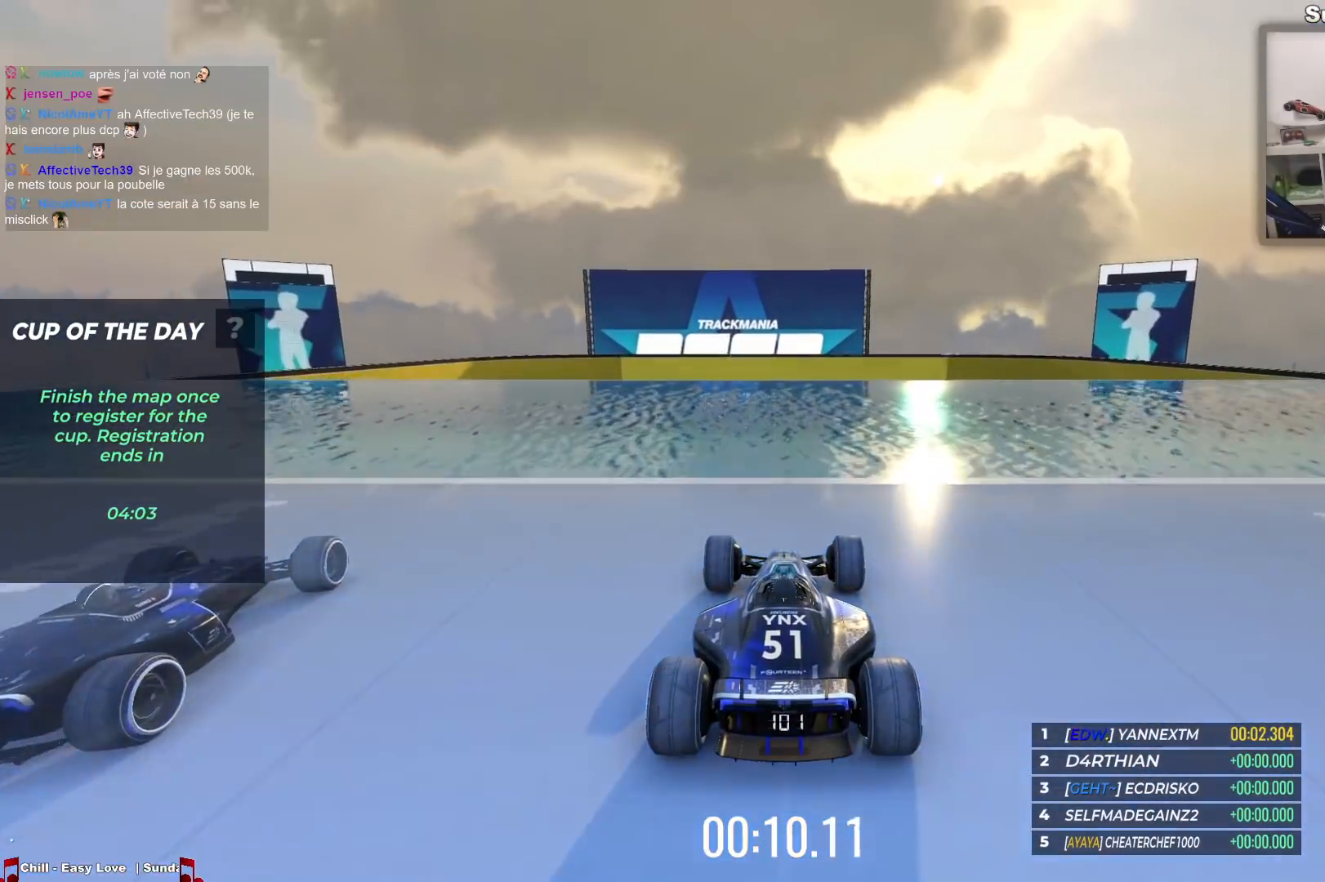
{"keys": ["left", "up"], "events": [[400, "left", "down"]]}
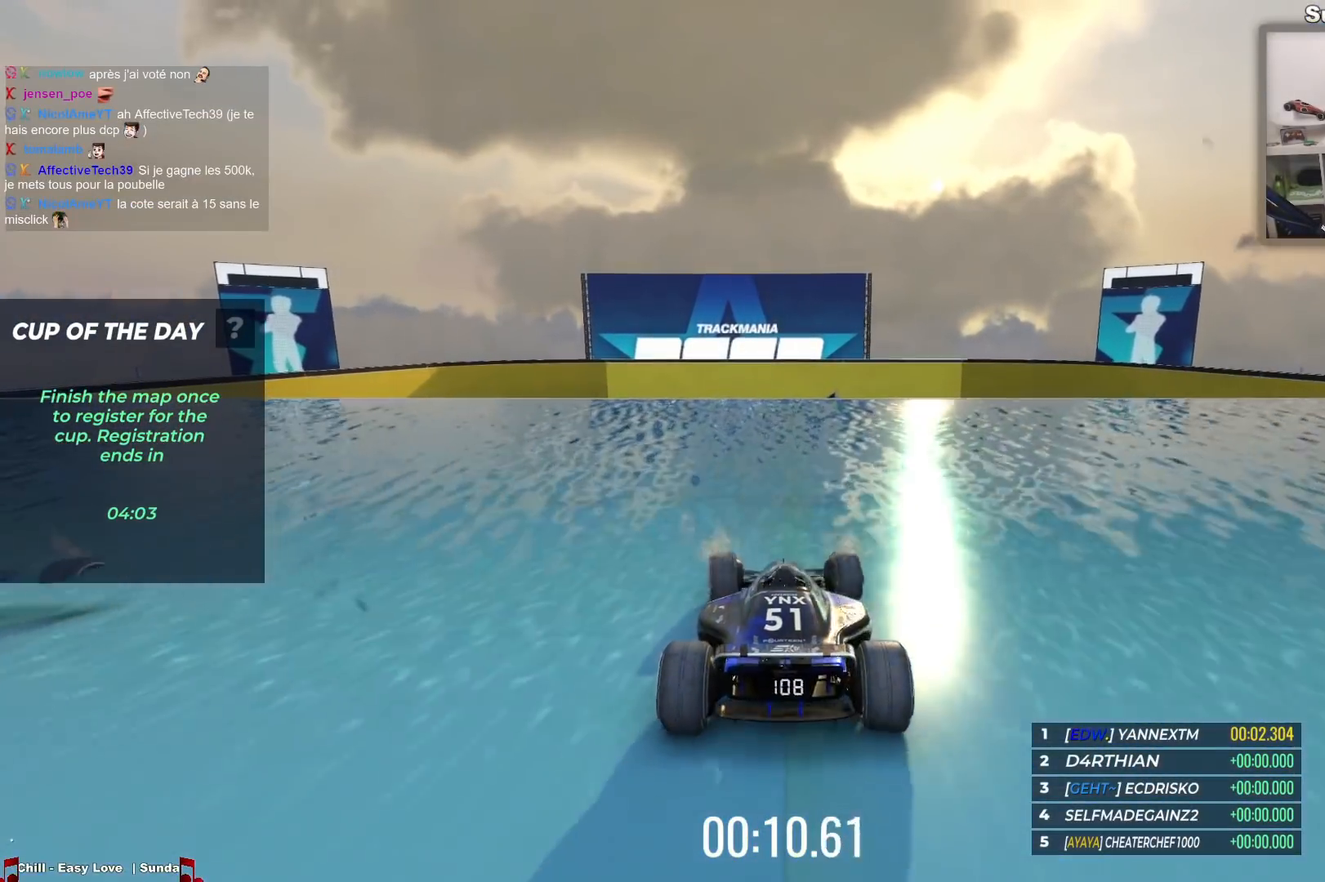
{"keys": ["left", "up"], "events": []}
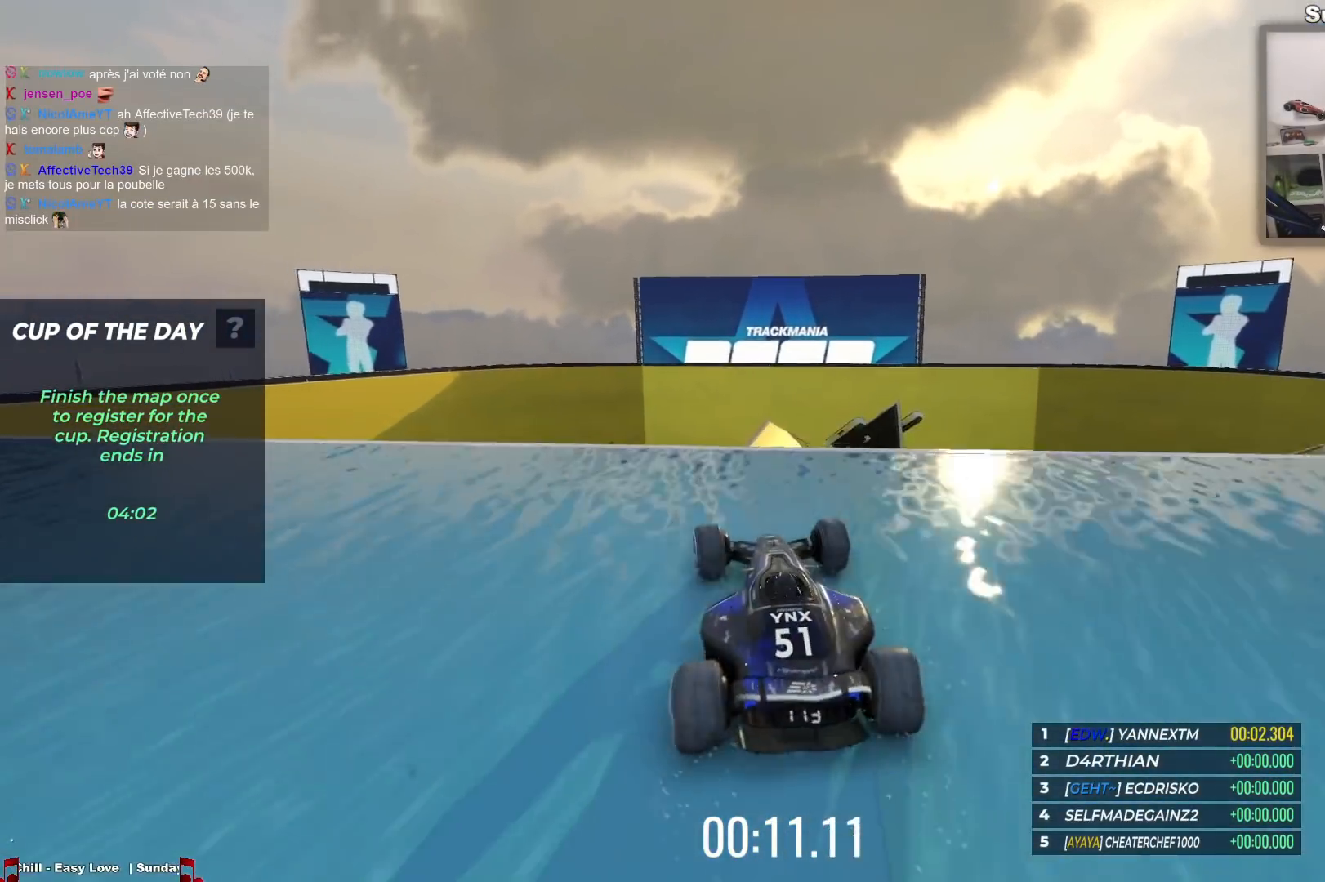
{"keys": ["left", "up"], "events": []}
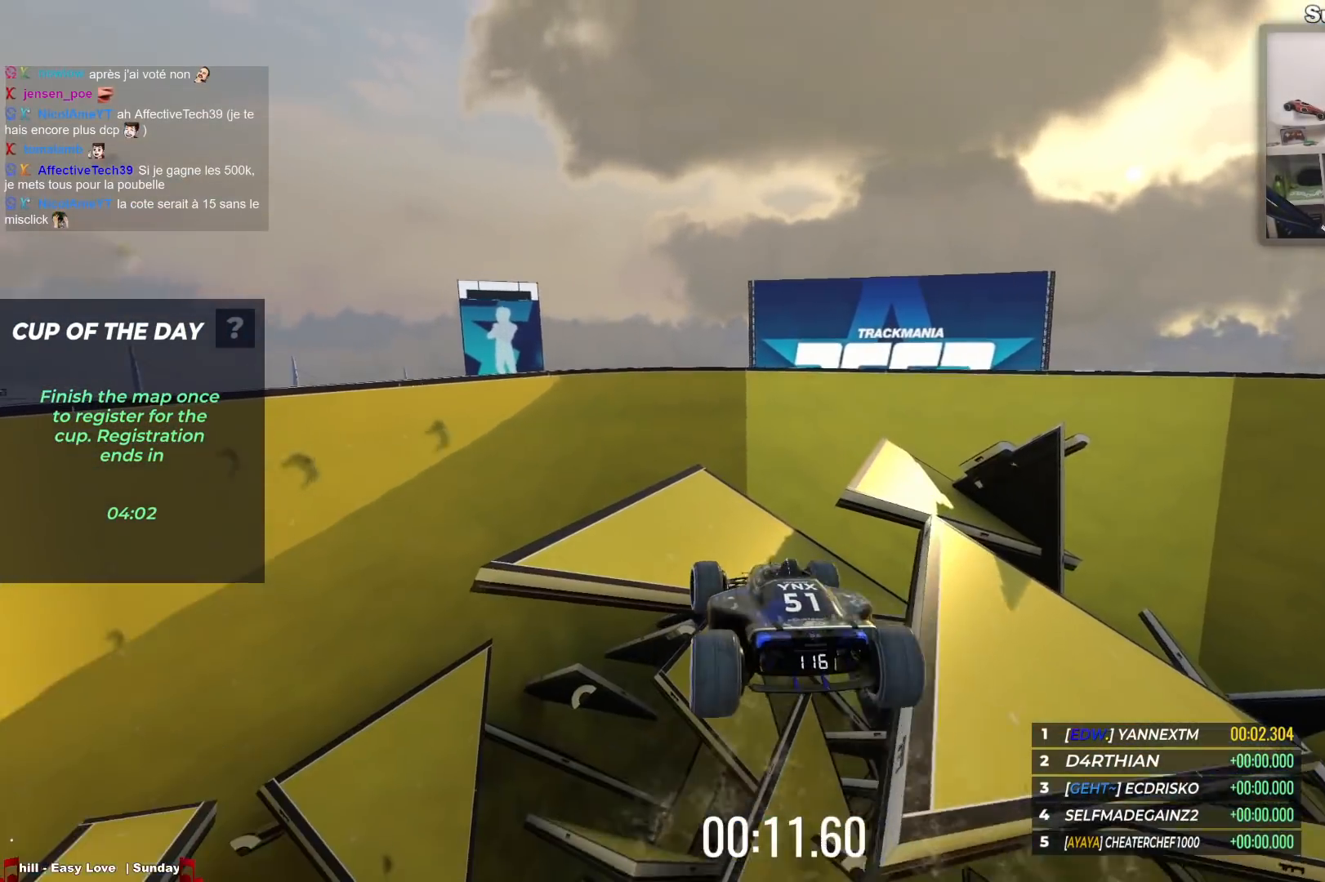
{"keys": ["left", "up"], "events": []}